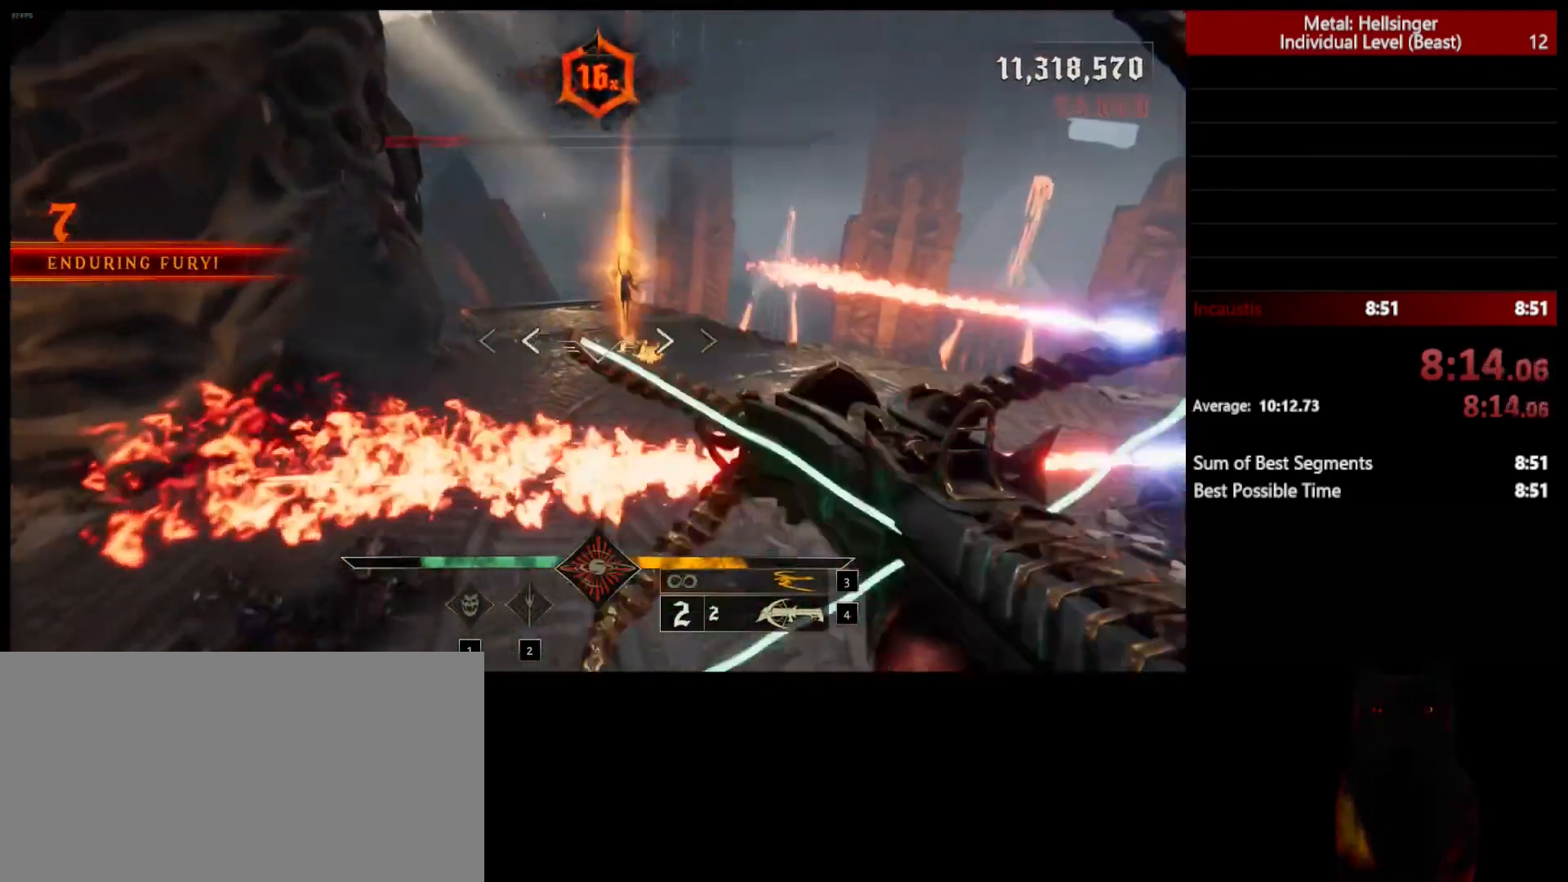
Gameplay with keyboard and mouse; each line is a JSON object with the keys and mouse buttons held at the frame after it. "events" lists presses ("down") and releases ("up") of "1", "2", "3", "4", "5", "a", "alt", "b", "c", "ctrl", "d", "e", "f", "g", "q", "r", "s", "shift", "space", "t", "tab", "v", "w", "x", "z", "mouse_left", "mouse_wheel", "mouse_right", "mouse_mb4" and "mouse_mb5" between this image and that frame as [ms after this image, input, new state], when the widget could be followed in between. "mouse_left", "mouse_wheel", "mouse_right", "mouse_mb4", "mouse_mb5" = the "left", "wheel", "right", "mb4", "mb5" buttons of the "mouse" list. No other keys are recorded. "wheel" means that the mouse wheel is clicked or scrolled. Mouse movement is not recorded.
{"keys": ["a", "w"], "mouse": ["left"], "events": [[67, "space", "up"], [83, "mouse_left", "up"], [283, "space", "down"], [333, "space", "up"], [467, "mouse_left", "down"]]}
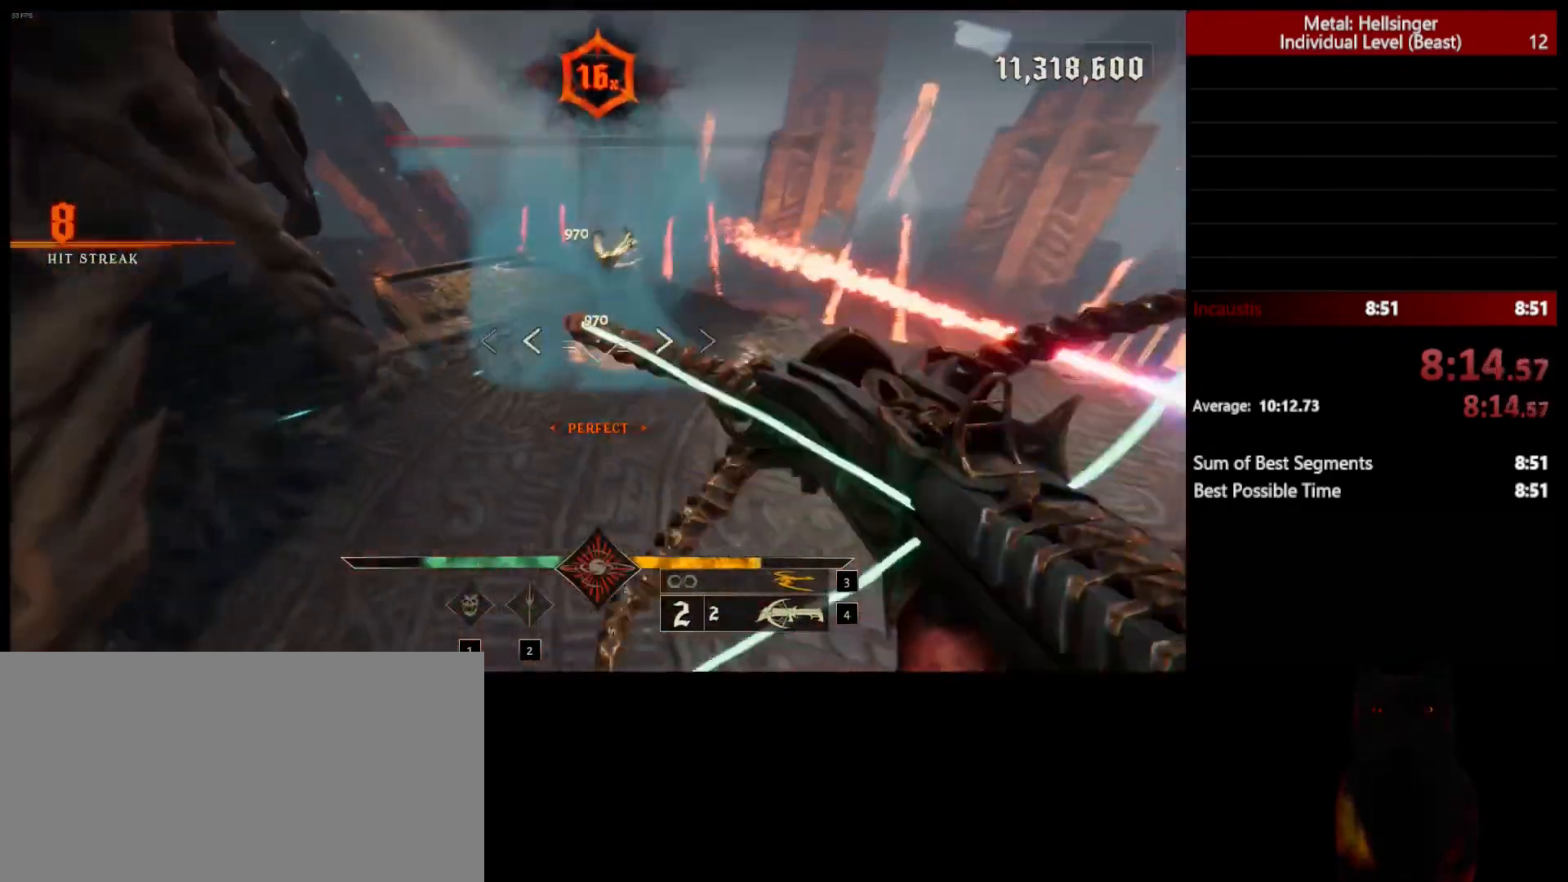
{"keys": ["a", "w"], "mouse": ["left"], "events": [[67, "mouse_left", "up"], [450, "mouse_left", "down"]]}
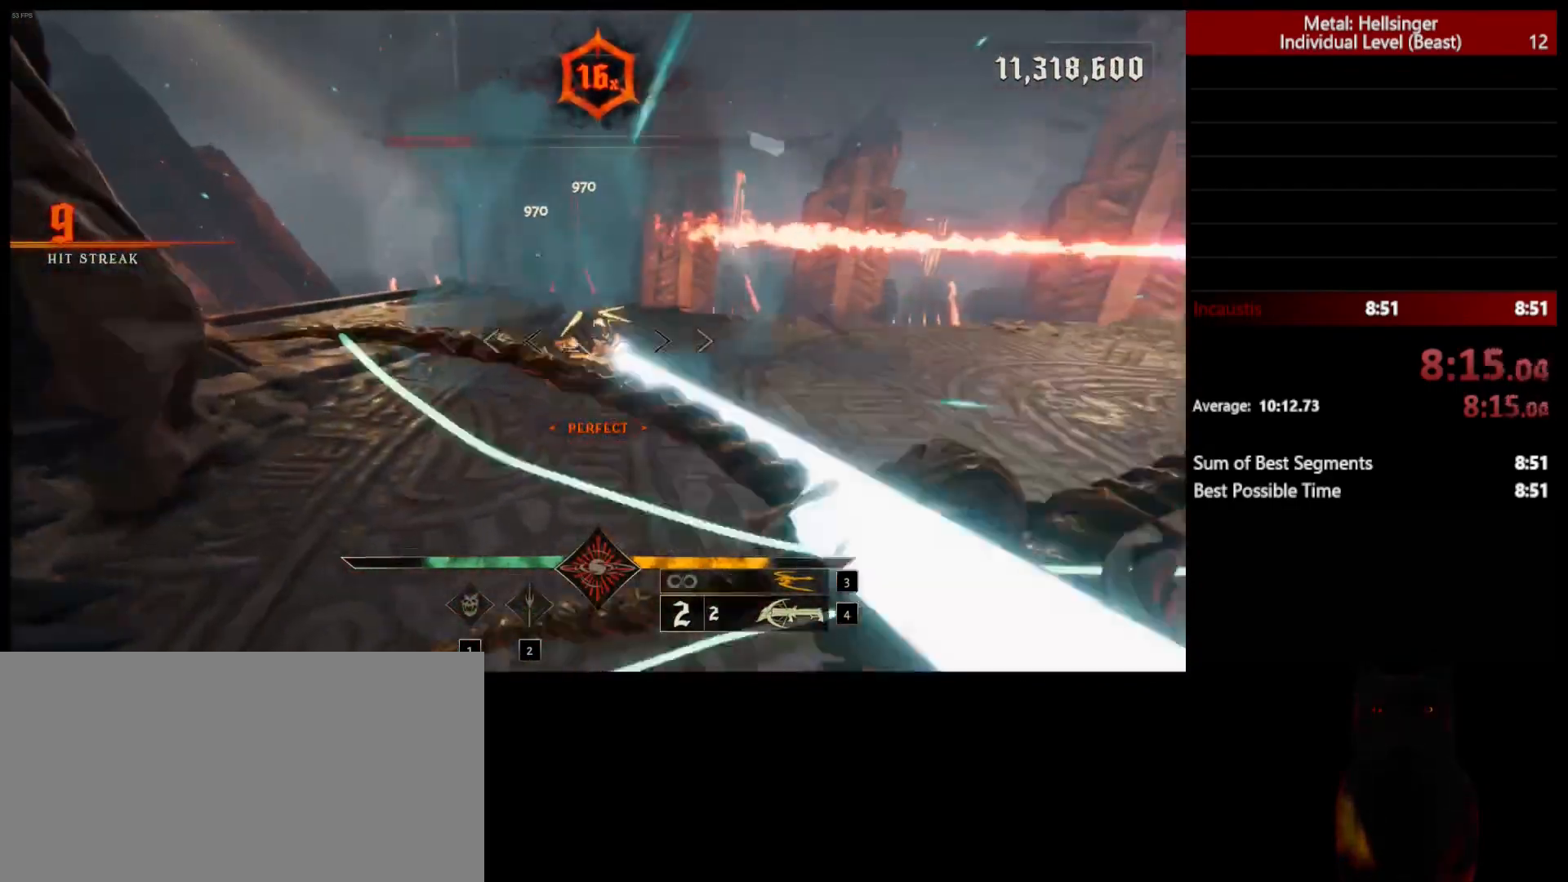
{"keys": ["a", "space", "w"], "mouse": ["left"], "events": [[33, "mouse_left", "up"], [367, "space", "down"], [433, "mouse_left", "down"]]}
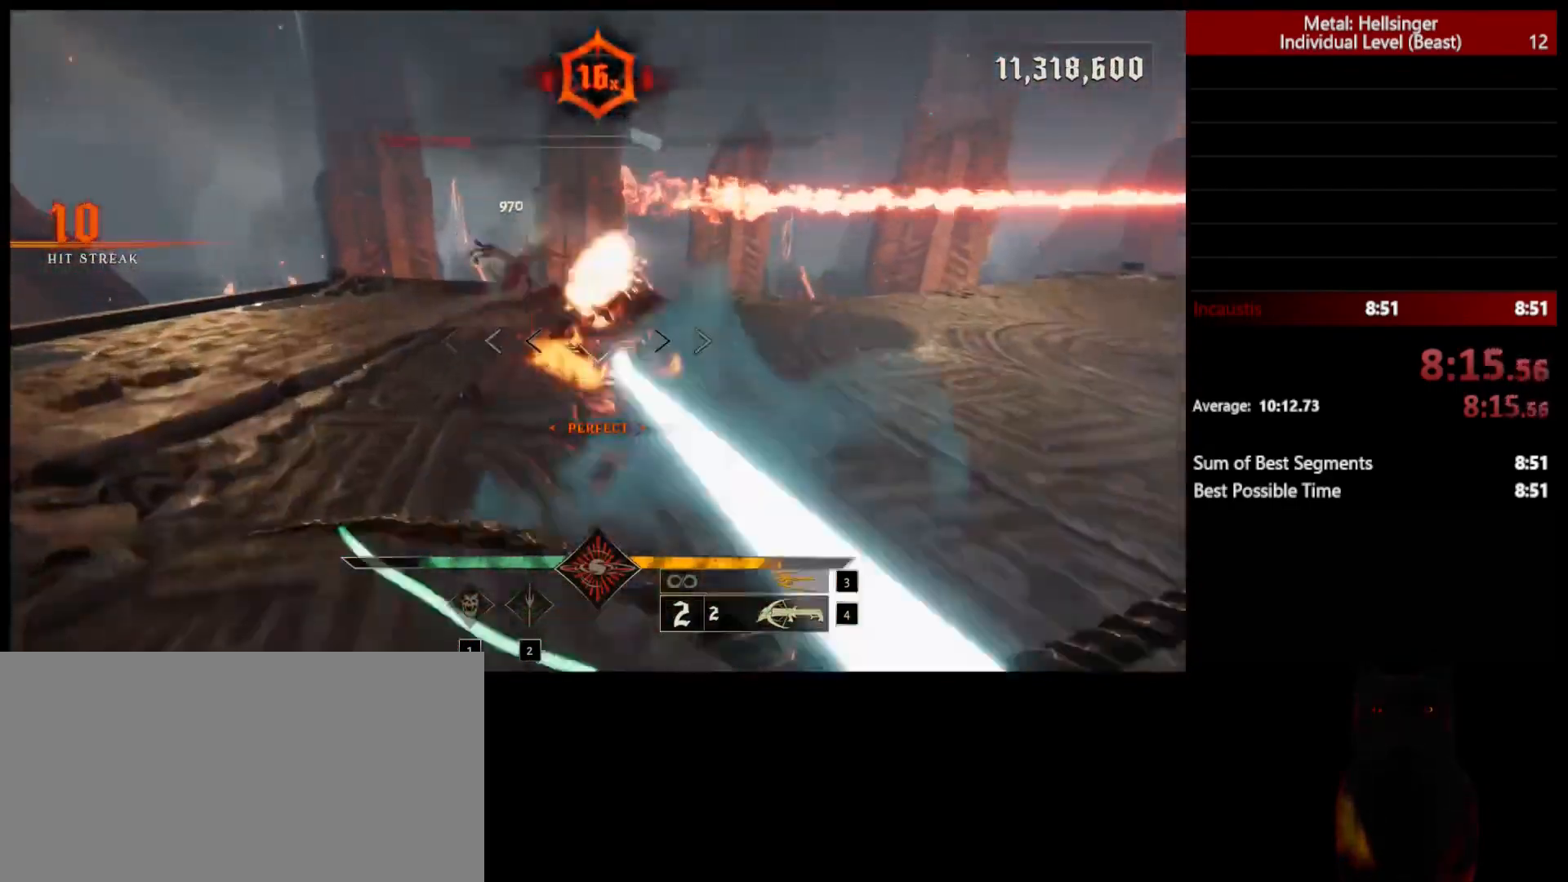
{"keys": ["a", "space", "w"], "mouse": ["left"], "events": [[17, "space", "up"], [33, "mouse_left", "up"], [200, "space", "down"], [333, "space", "up"], [417, "mouse_left", "down"], [450, "space", "down"]]}
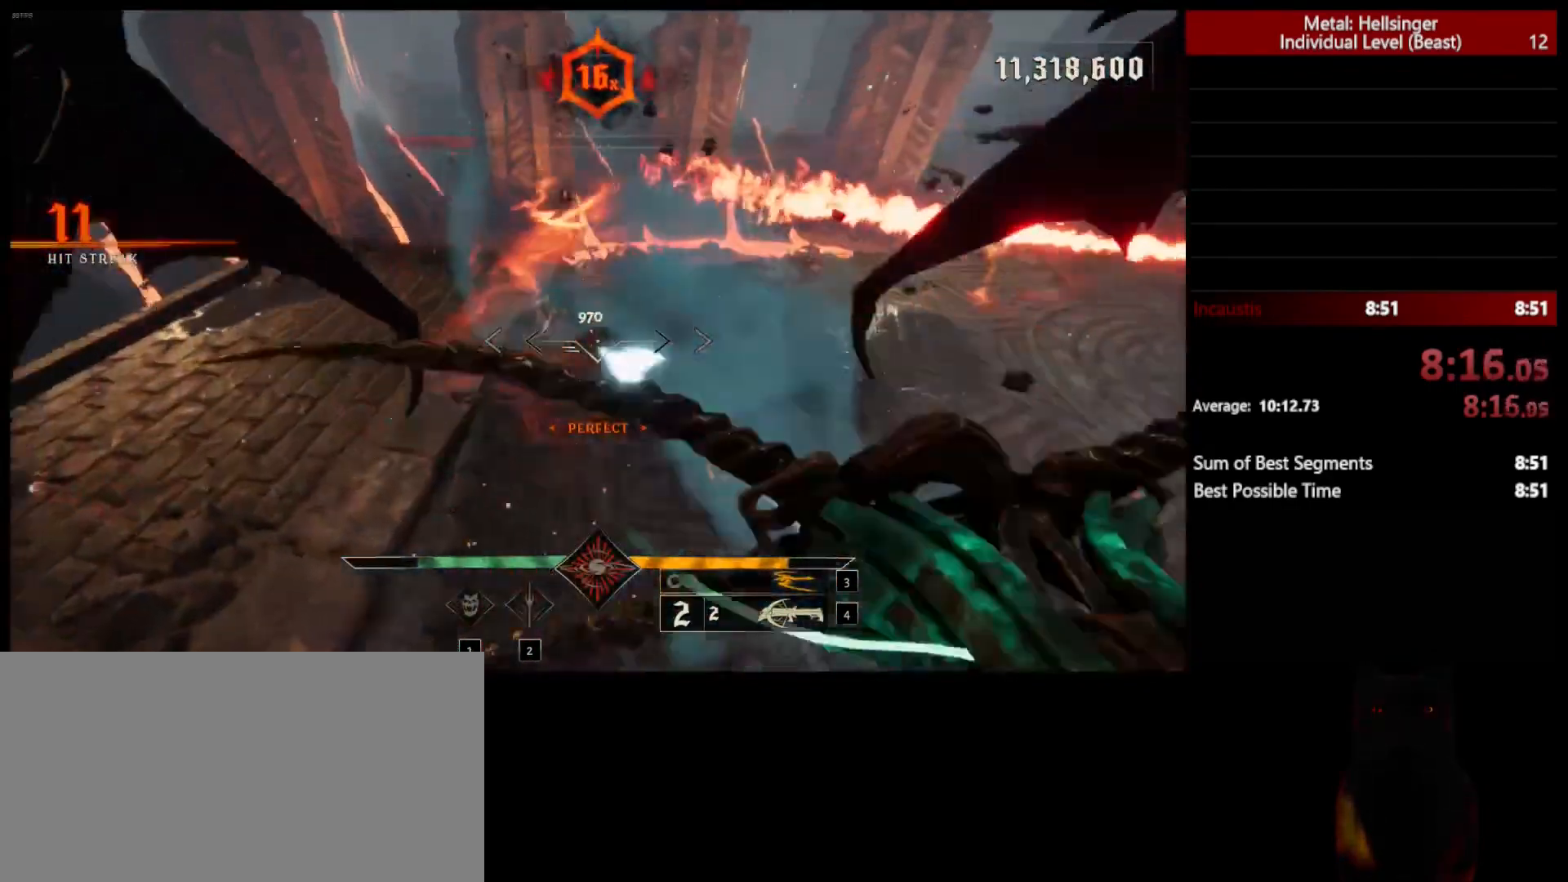
{"keys": ["a", "space"], "mouse": [], "events": [[17, "mouse_left", "up"], [33, "w", "up"], [100, "space", "up"], [367, "space", "down"], [383, "mouse_left", "down"], [483, "mouse_left", "up"]]}
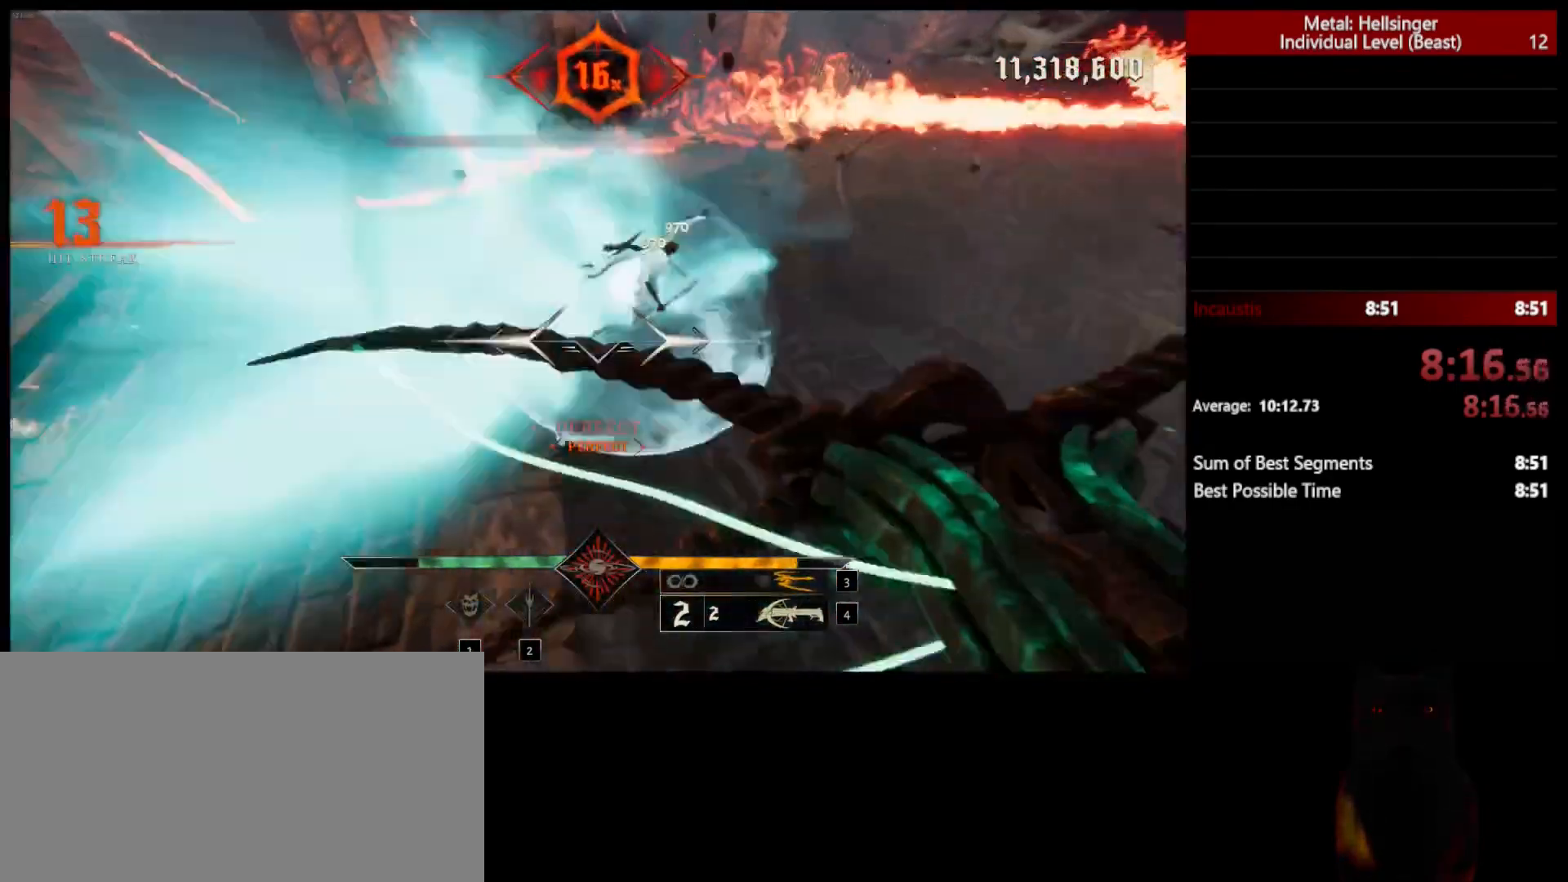
{"keys": ["4", "a"], "mouse": [], "events": [[33, "space", "up"], [200, "3", "down"], [333, "3", "up"], [383, "4", "down"]]}
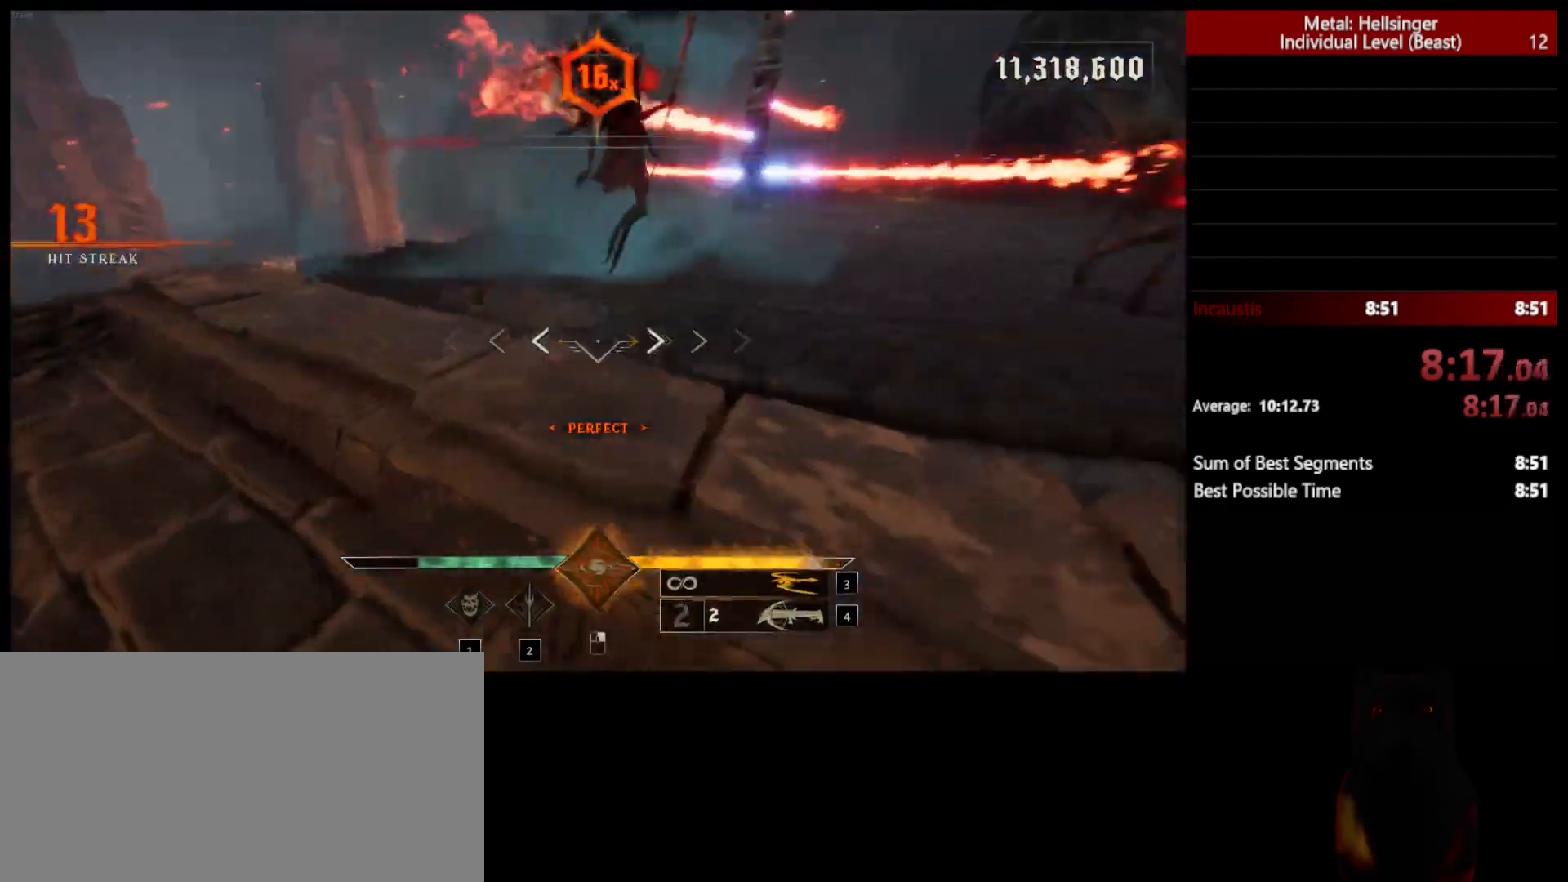
{"keys": ["space"], "mouse": [], "events": [[17, "4", "up"], [17, "s", "down"], [350, "a", "up"], [367, "mouse_left", "down"], [450, "space", "down"], [467, "mouse_left", "up"], [500, "s", "up"]]}
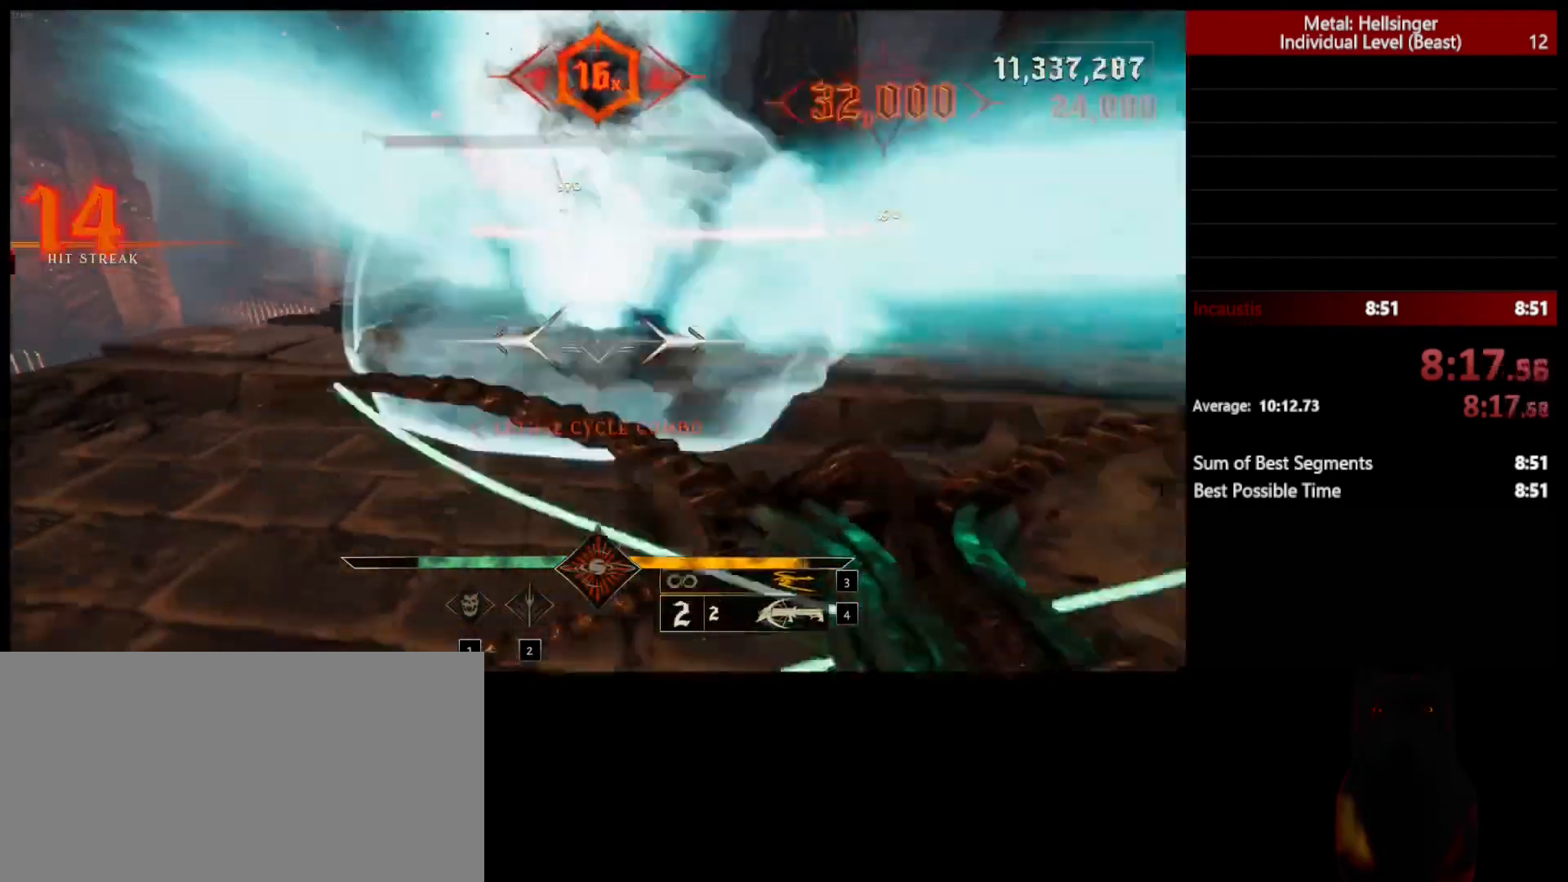
{"keys": ["a", "w"], "mouse": [], "events": [[17, "a", "down"], [100, "space", "up"], [267, "space", "down"], [350, "mouse_left", "down"], [350, "w", "down"], [400, "space", "up"], [433, "mouse_left", "up"]]}
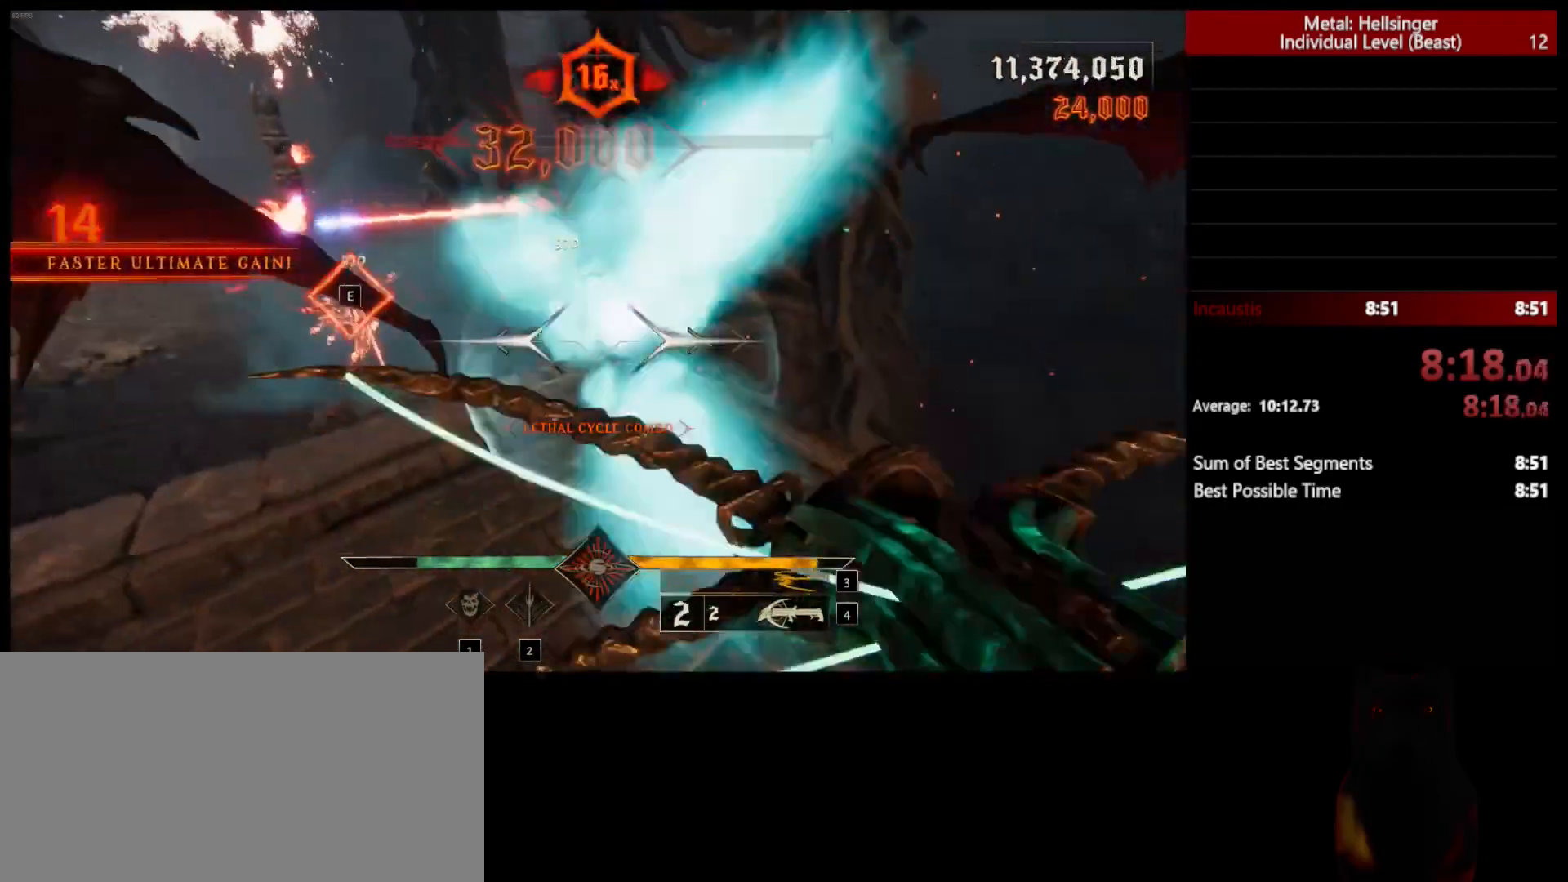
{"keys": ["w"], "mouse": [], "events": [[150, "a", "up"], [317, "mouse_left", "down"], [400, "mouse_left", "up"]]}
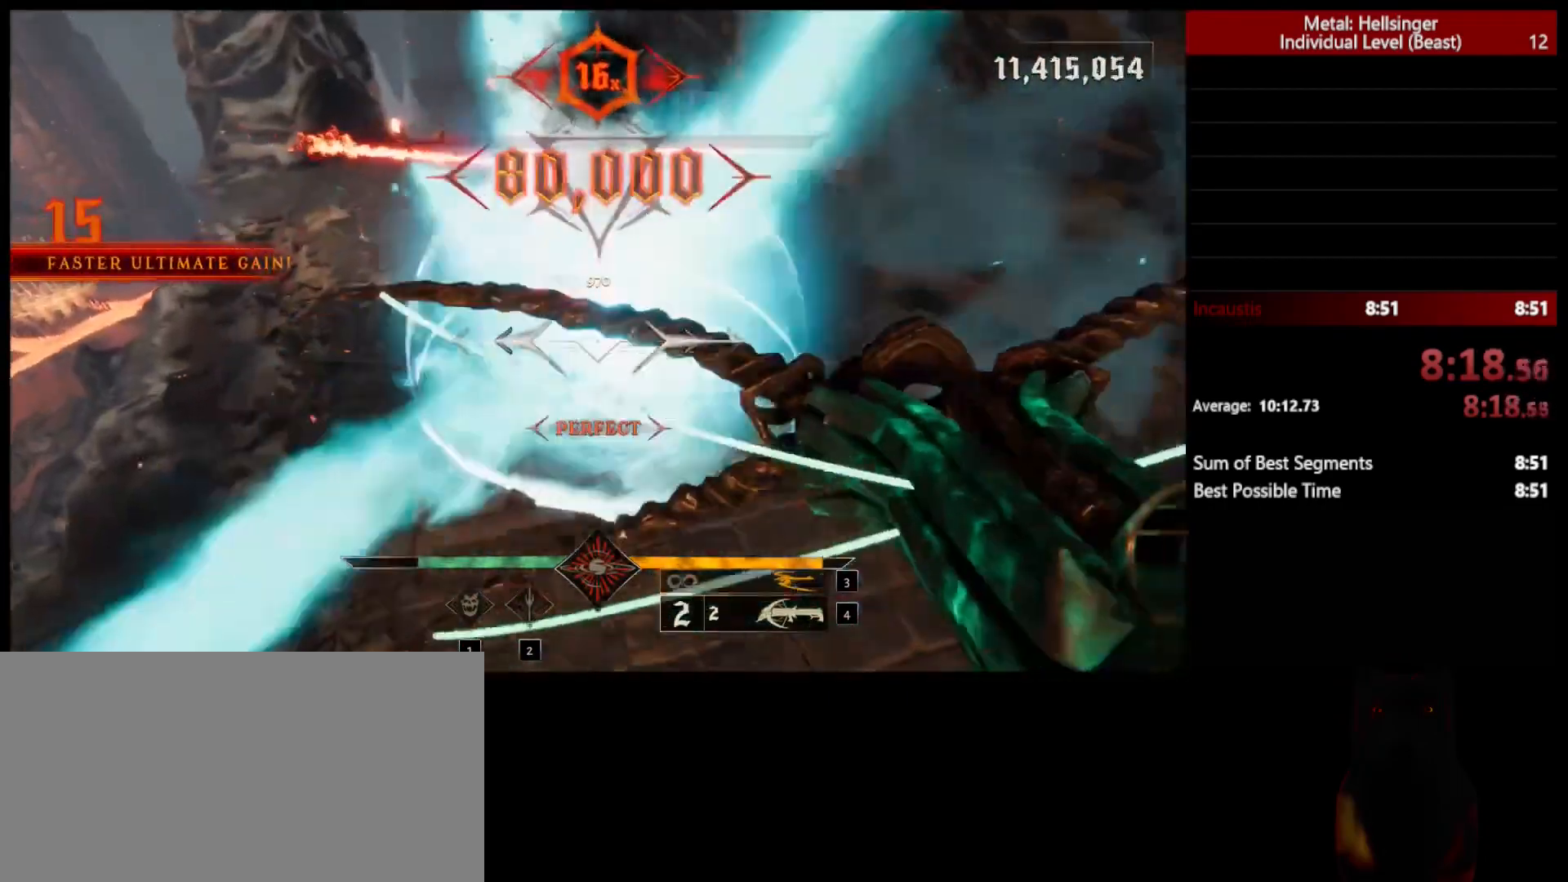
{"keys": ["w"], "mouse": [], "events": [[300, "mouse_left", "down"], [400, "mouse_left", "up"]]}
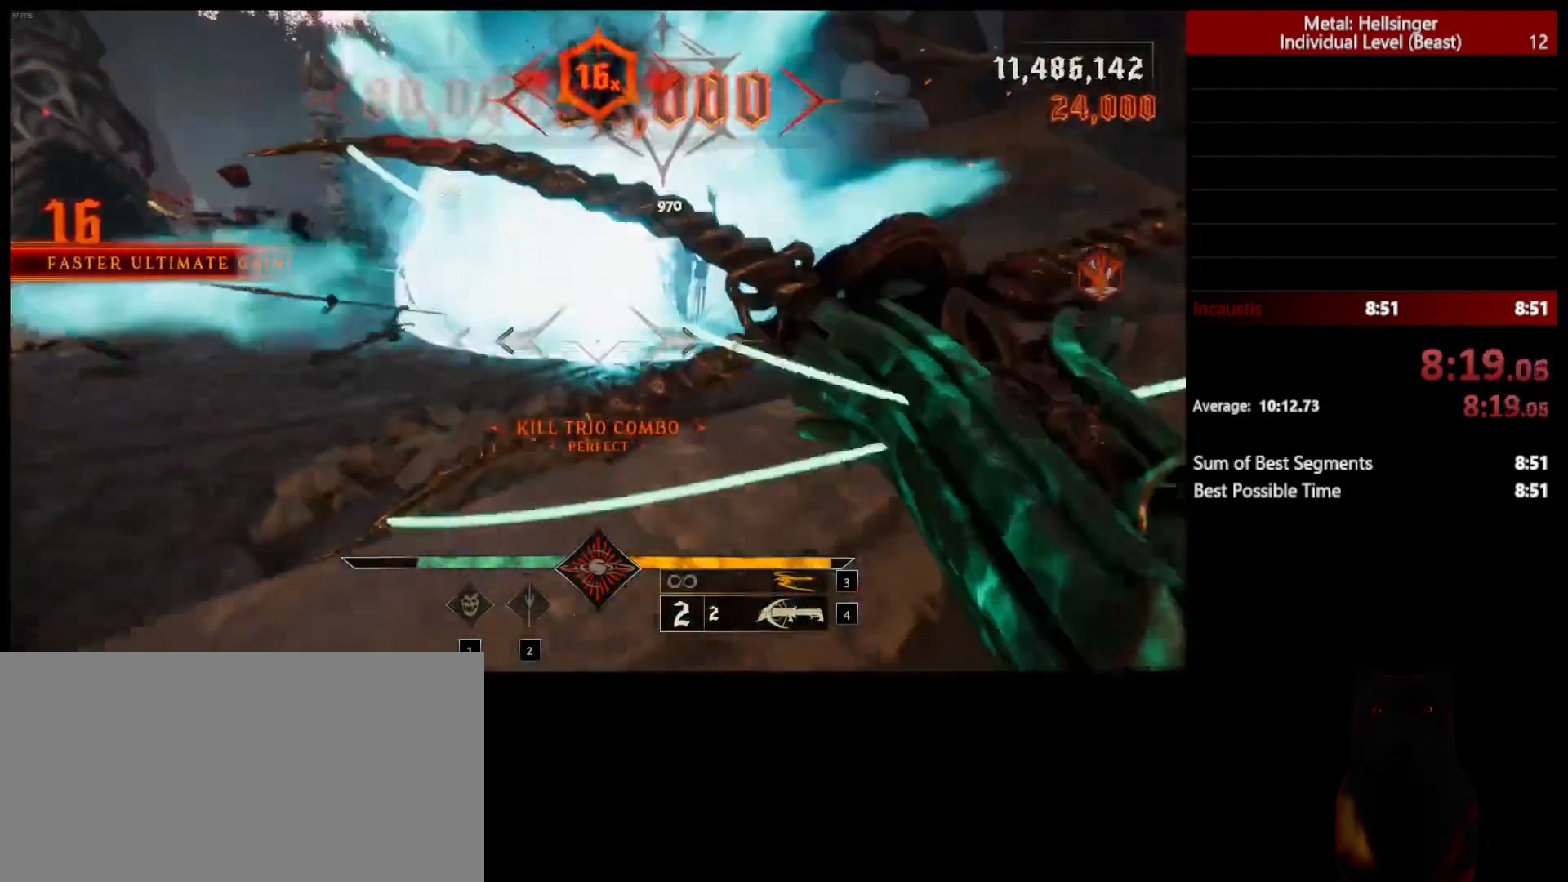
{"keys": ["w"], "mouse": [], "events": [[50, "d", "down"], [250, "mouse_left", "down"], [350, "mouse_left", "up"], [367, "d", "up"]]}
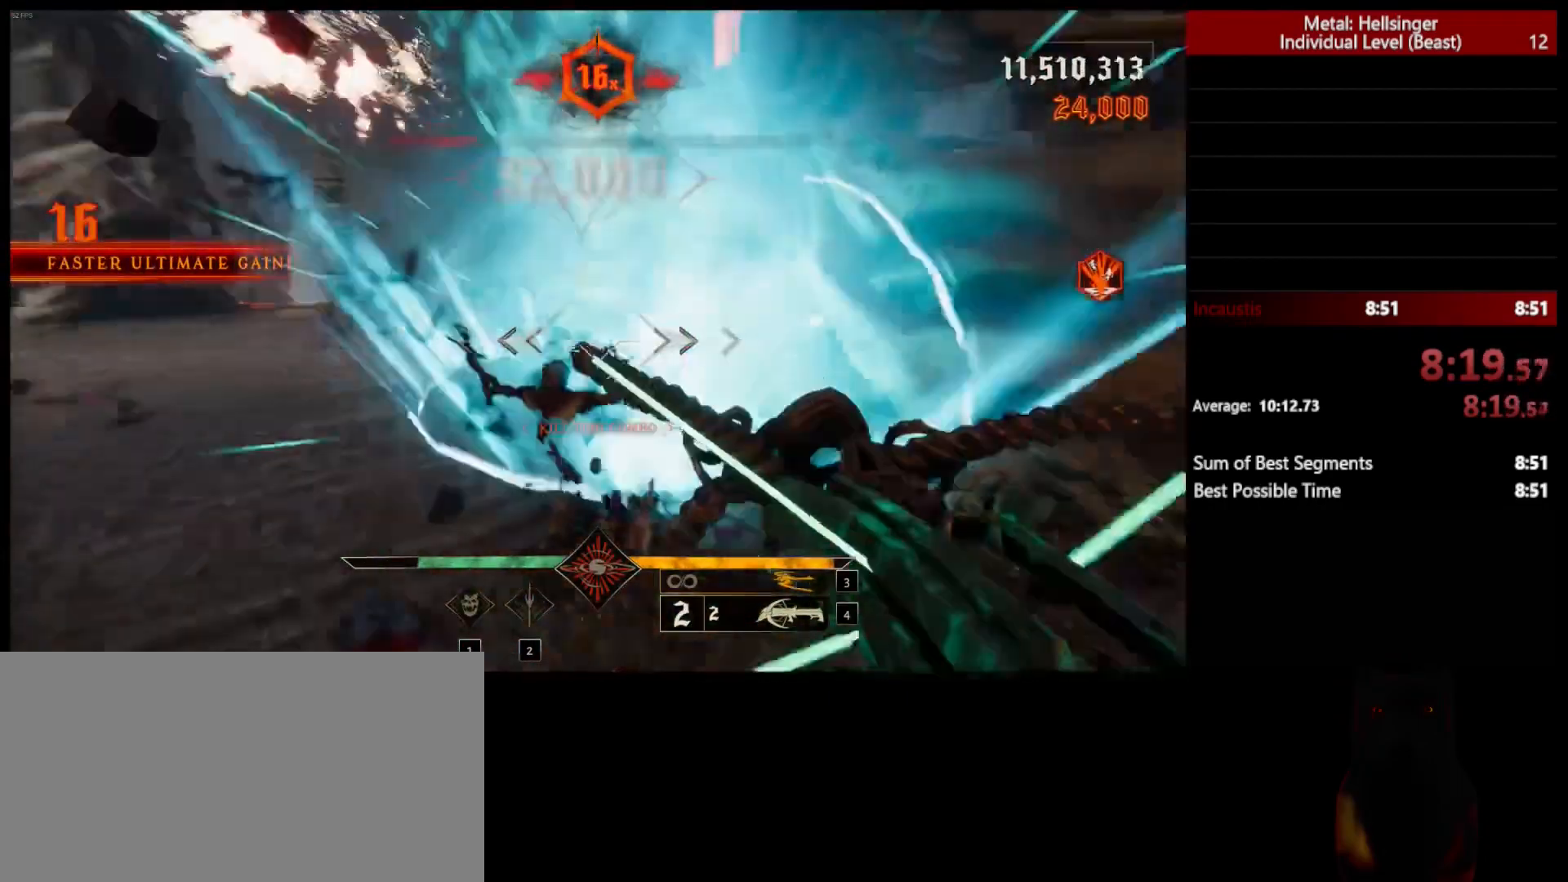
{"keys": ["w"], "mouse": [], "events": [[217, "q", "down"], [350, "q", "up"]]}
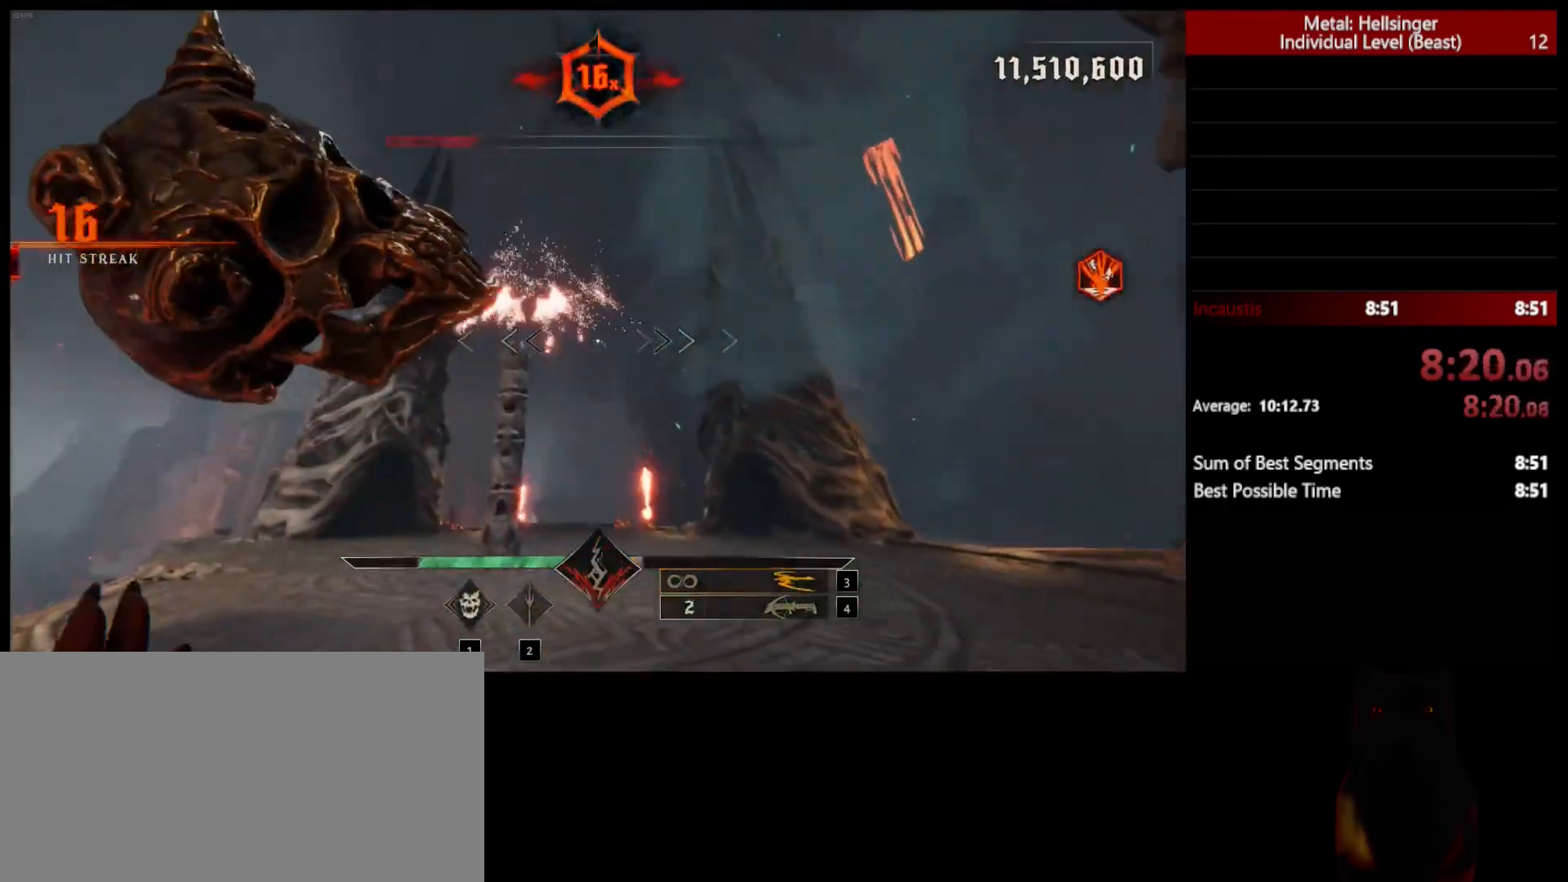
{"keys": ["w"], "mouse": [], "events": [[250, "mouse_left", "down"], [317, "mouse_left", "up"]]}
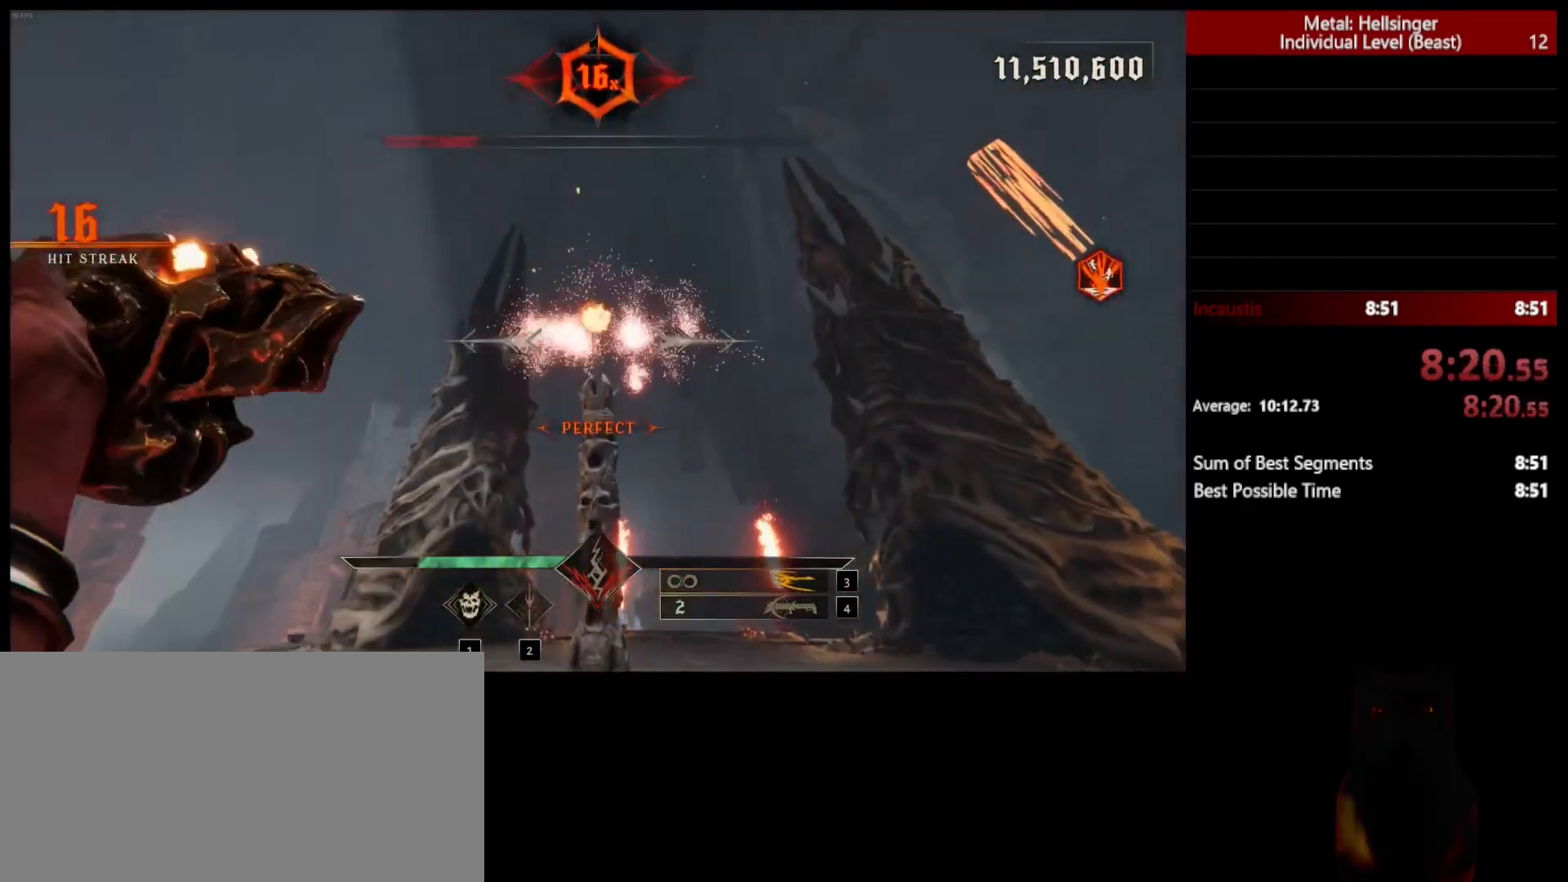
{"keys": ["d", "w"], "mouse": [], "events": [[33, "d", "down"], [200, "mouse_left", "down"], [317, "mouse_left", "up"]]}
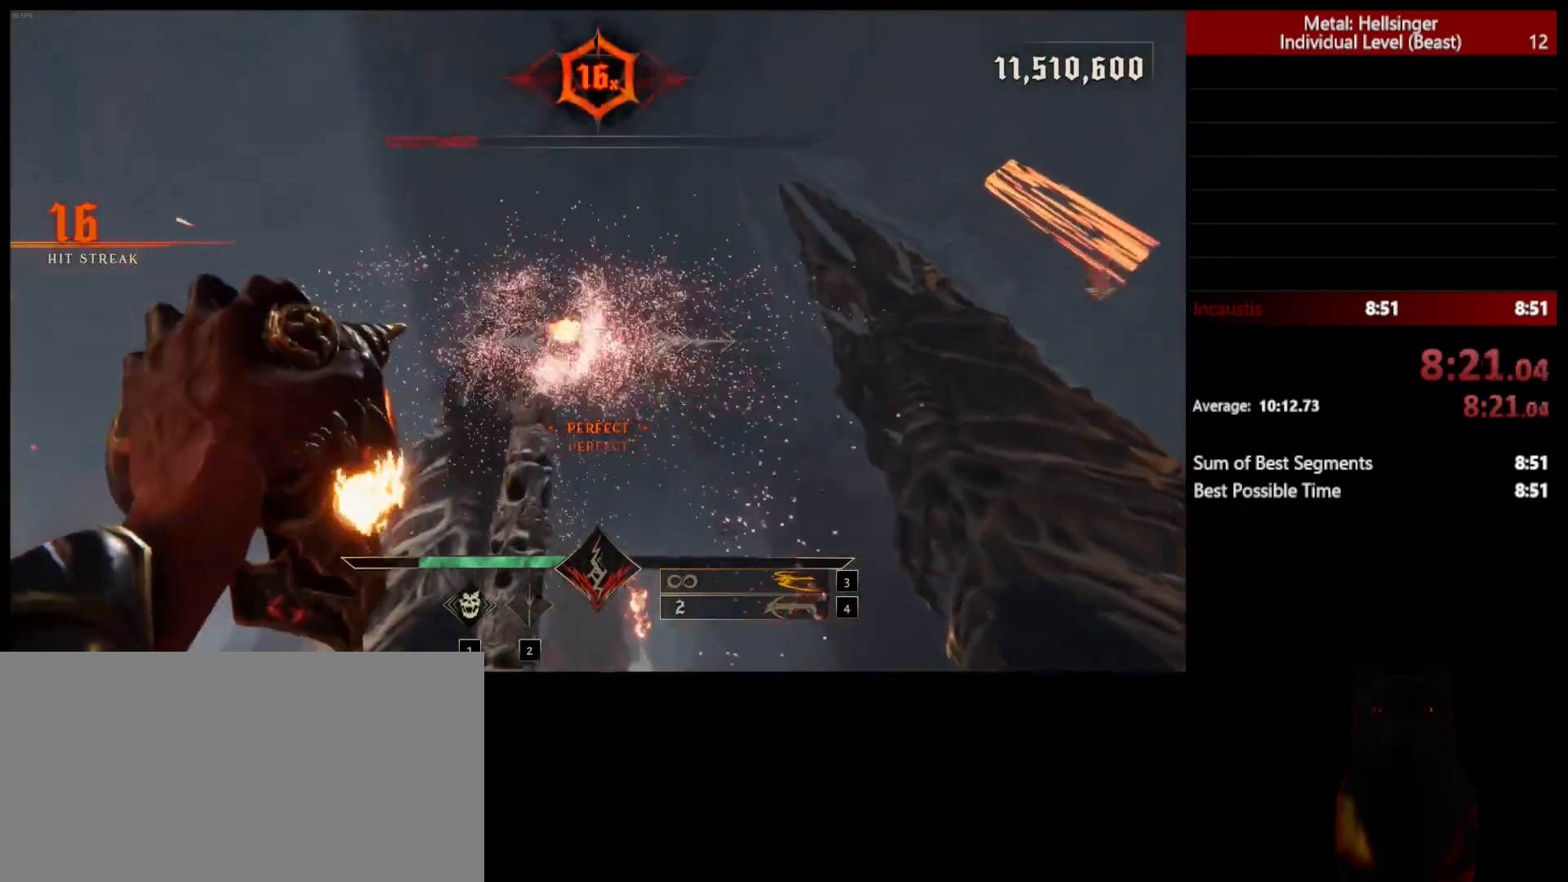
{"keys": ["d"], "mouse": [], "events": [[167, "mouse_left", "down"], [167, "w", "up"], [267, "mouse_left", "up"]]}
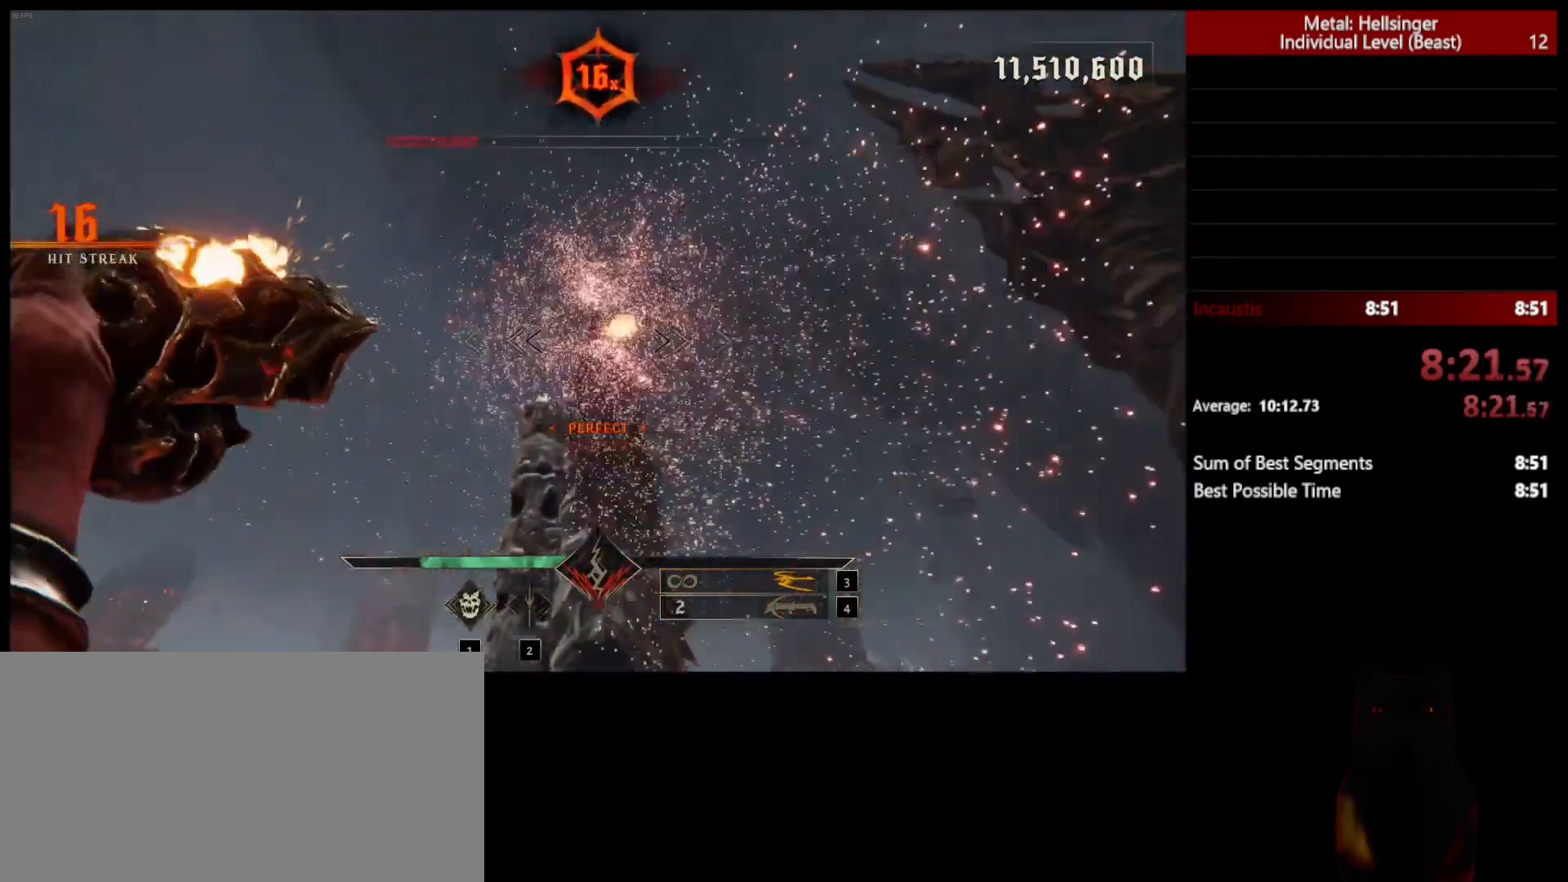
{"keys": [], "mouse": [], "events": [[150, "mouse_left", "down"], [250, "mouse_left", "up"], [283, "d", "up"]]}
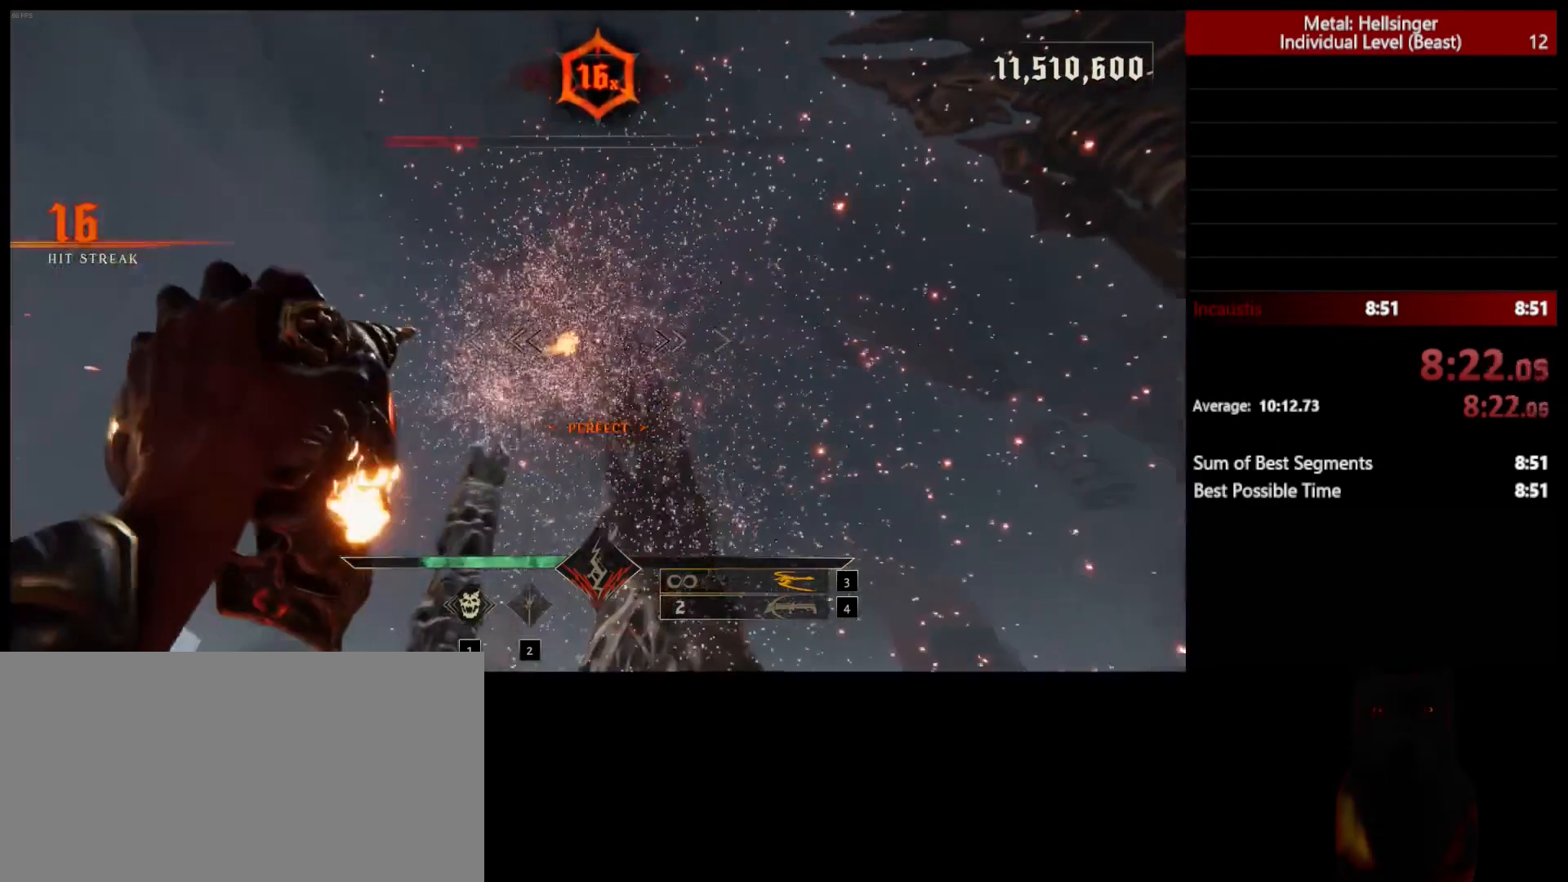
{"keys": [], "mouse": [], "events": [[133, "mouse_left", "down"], [233, "mouse_left", "up"]]}
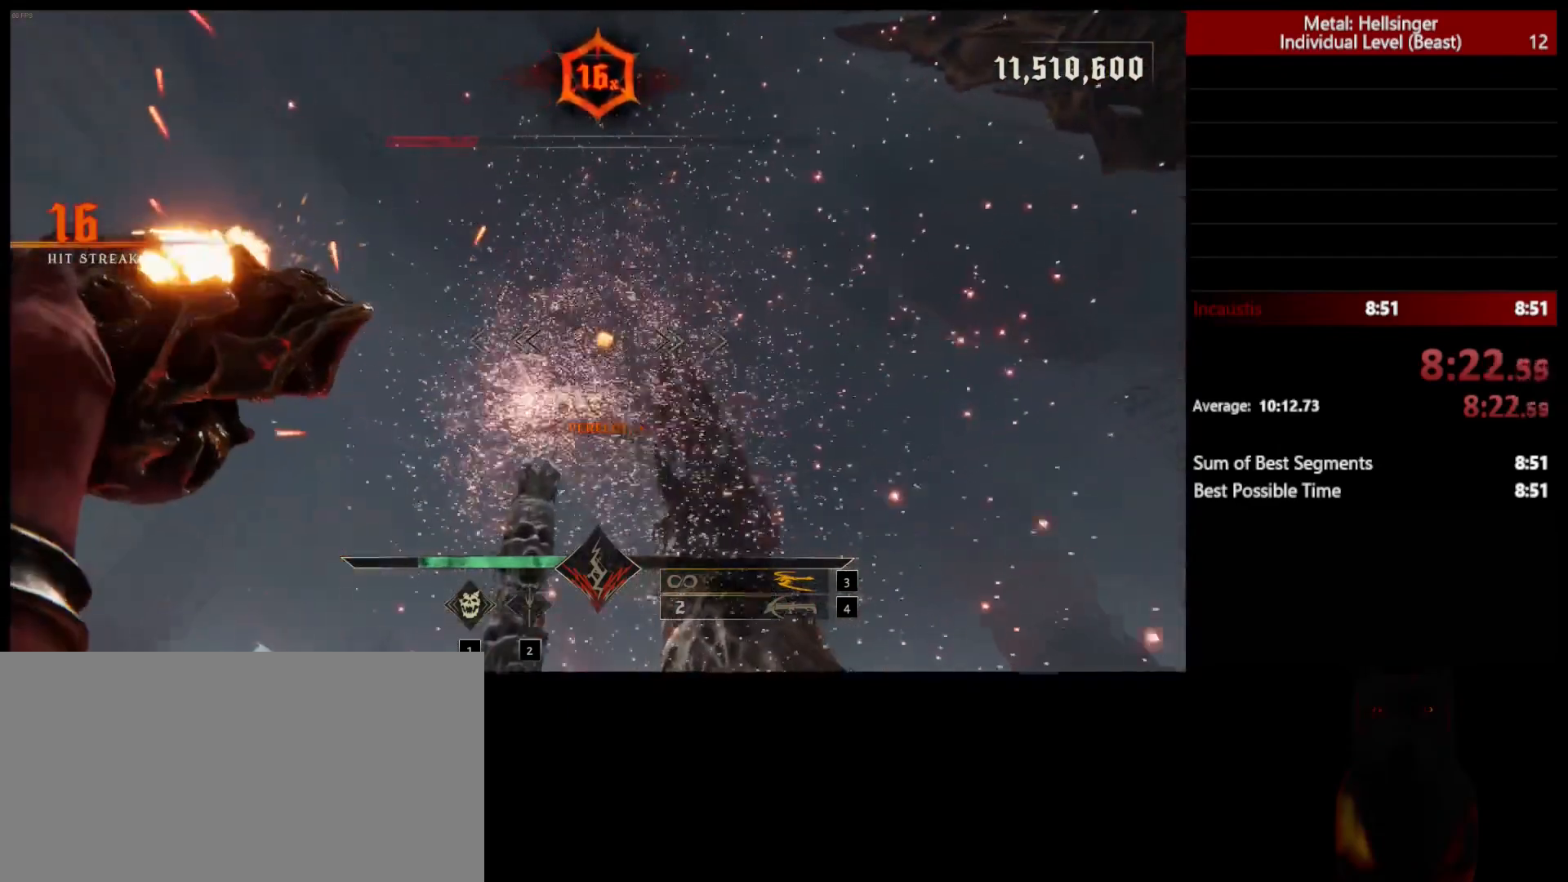
{"keys": [], "mouse": [], "events": [[100, "mouse_left", "down"], [217, "mouse_left", "up"]]}
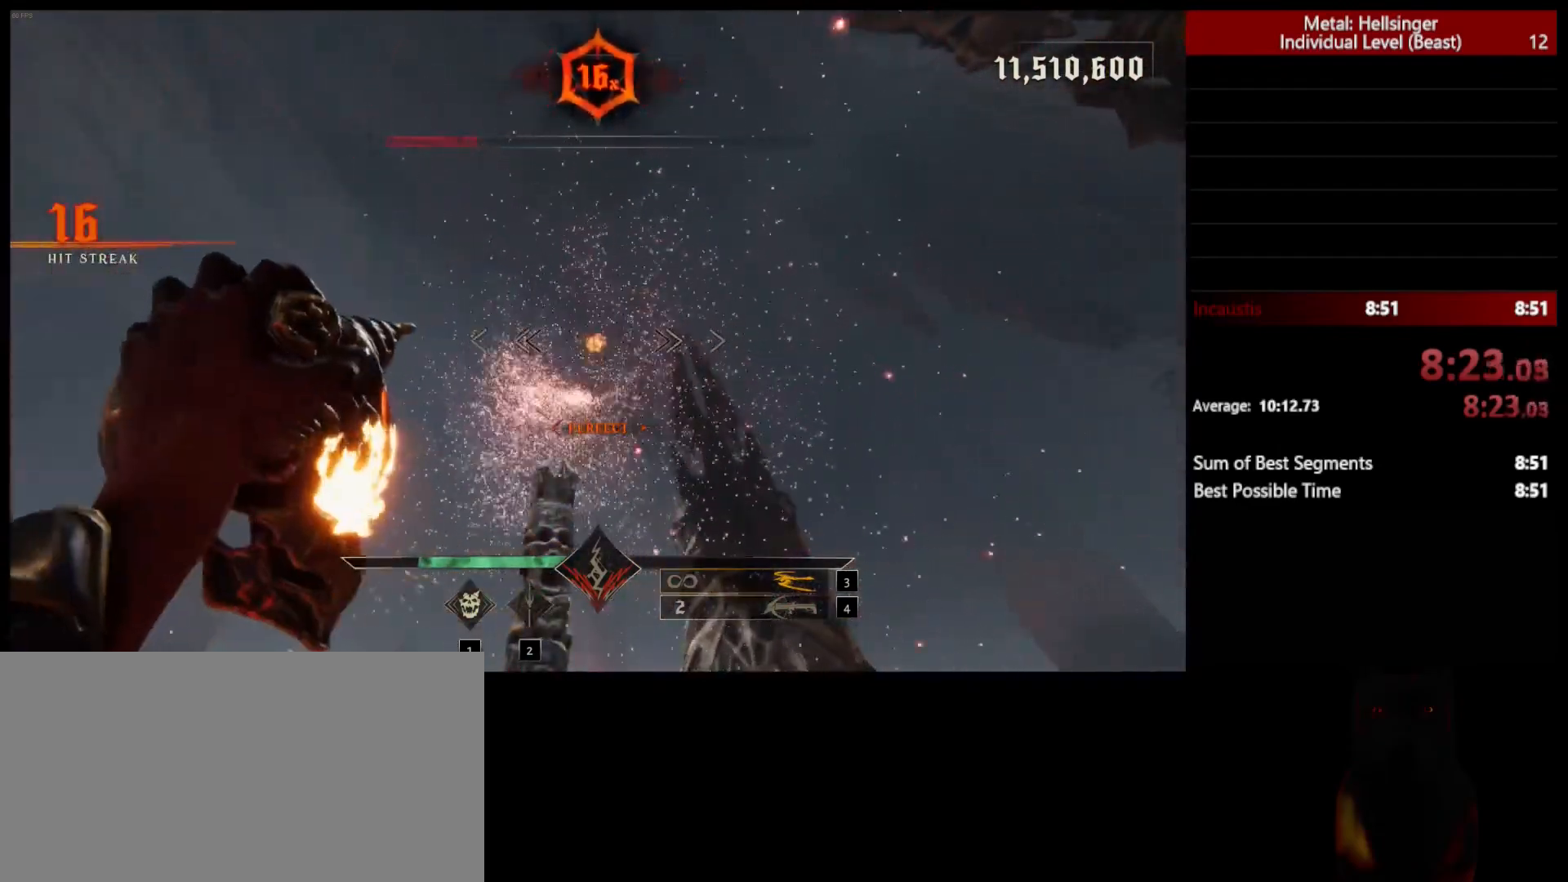
{"keys": [], "mouse": [], "events": [[100, "mouse_left", "down"], [200, "mouse_left", "up"]]}
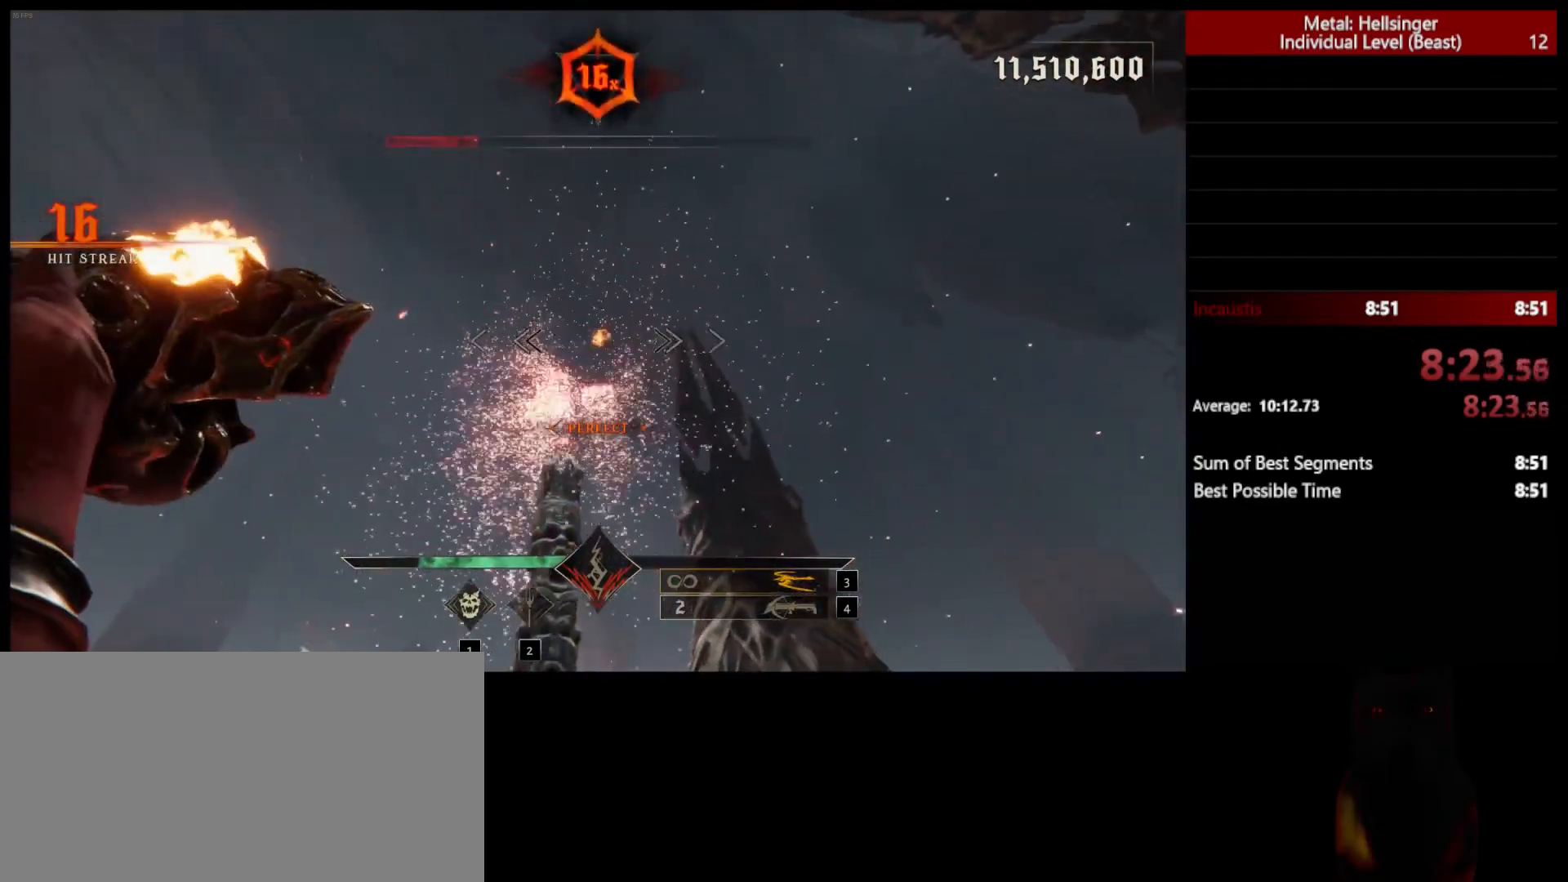
{"keys": [], "mouse": [], "events": [[83, "mouse_left", "down"], [183, "mouse_left", "up"]]}
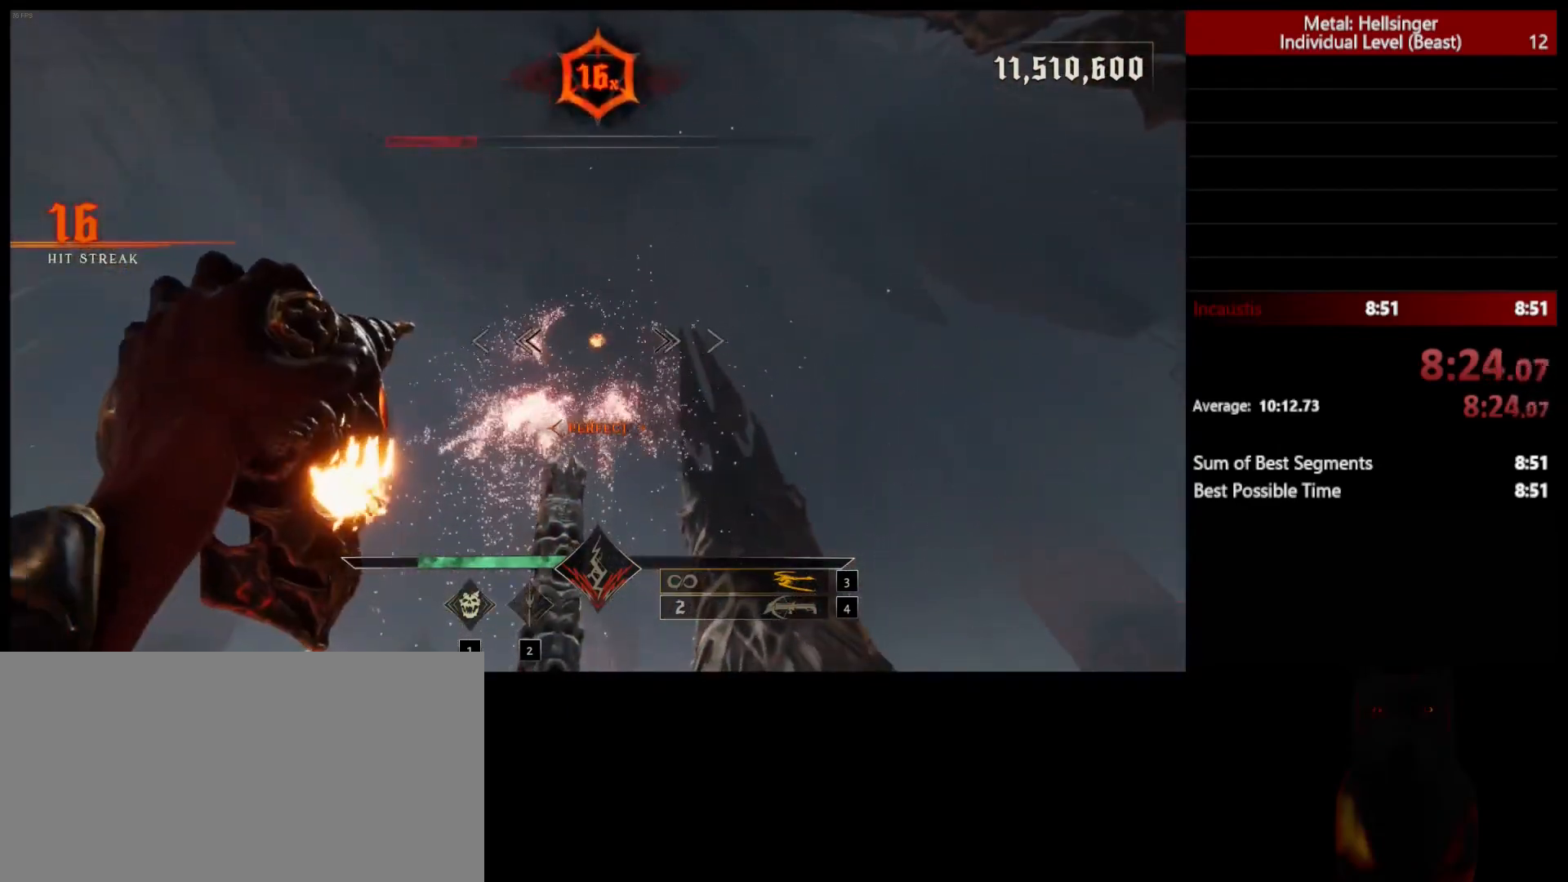
{"keys": [], "mouse": [], "events": [[83, "mouse_left", "down"], [167, "mouse_left", "up"]]}
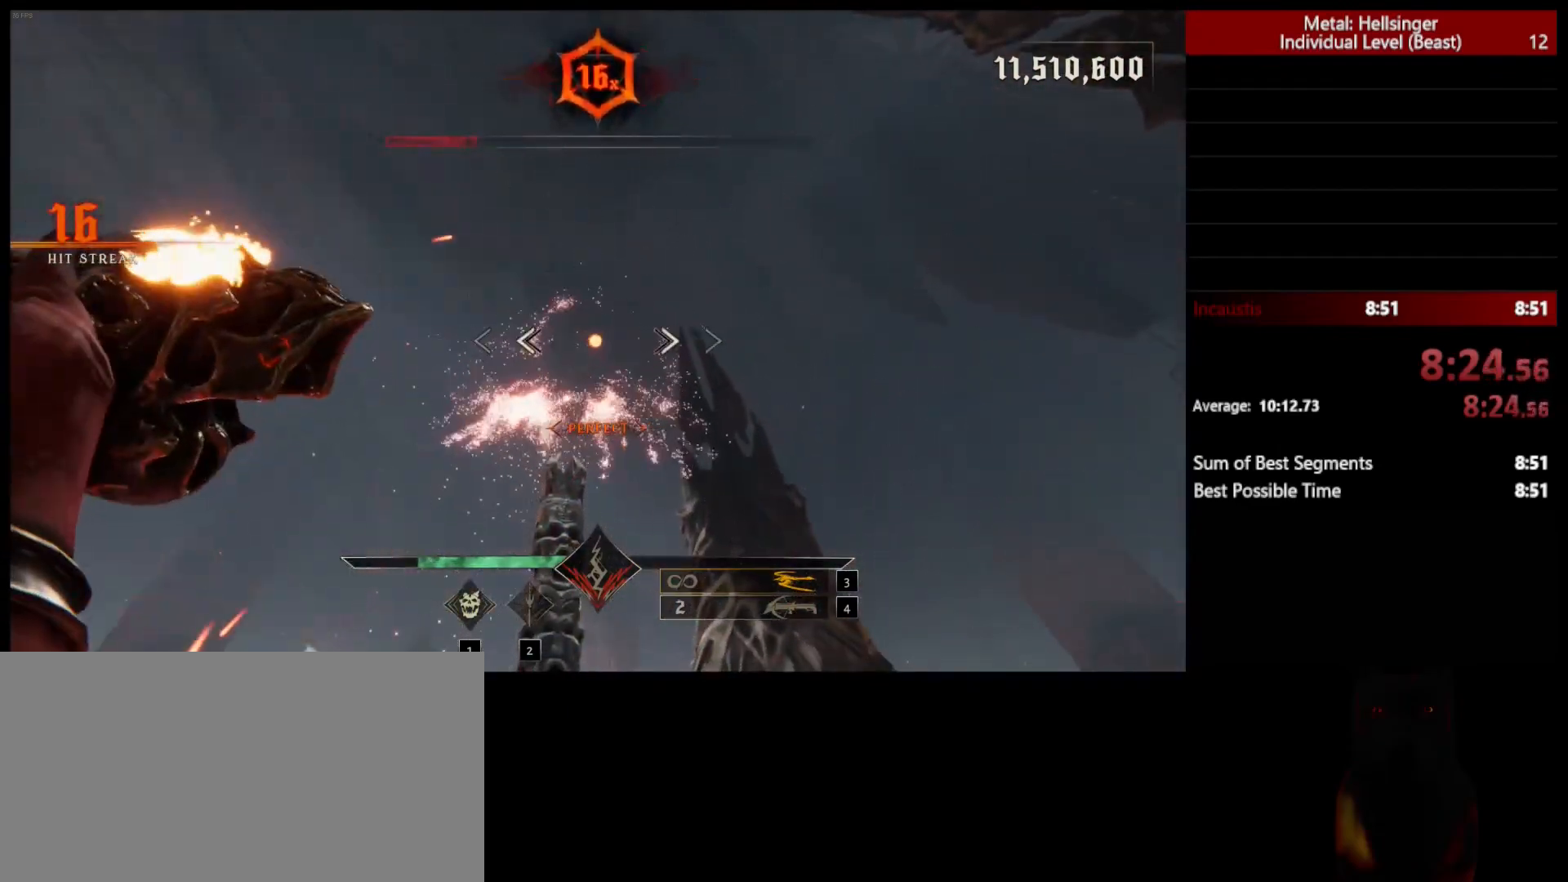
{"keys": ["w"], "mouse": [], "events": [[67, "3", "down"], [217, "3", "up"], [267, "w", "down"]]}
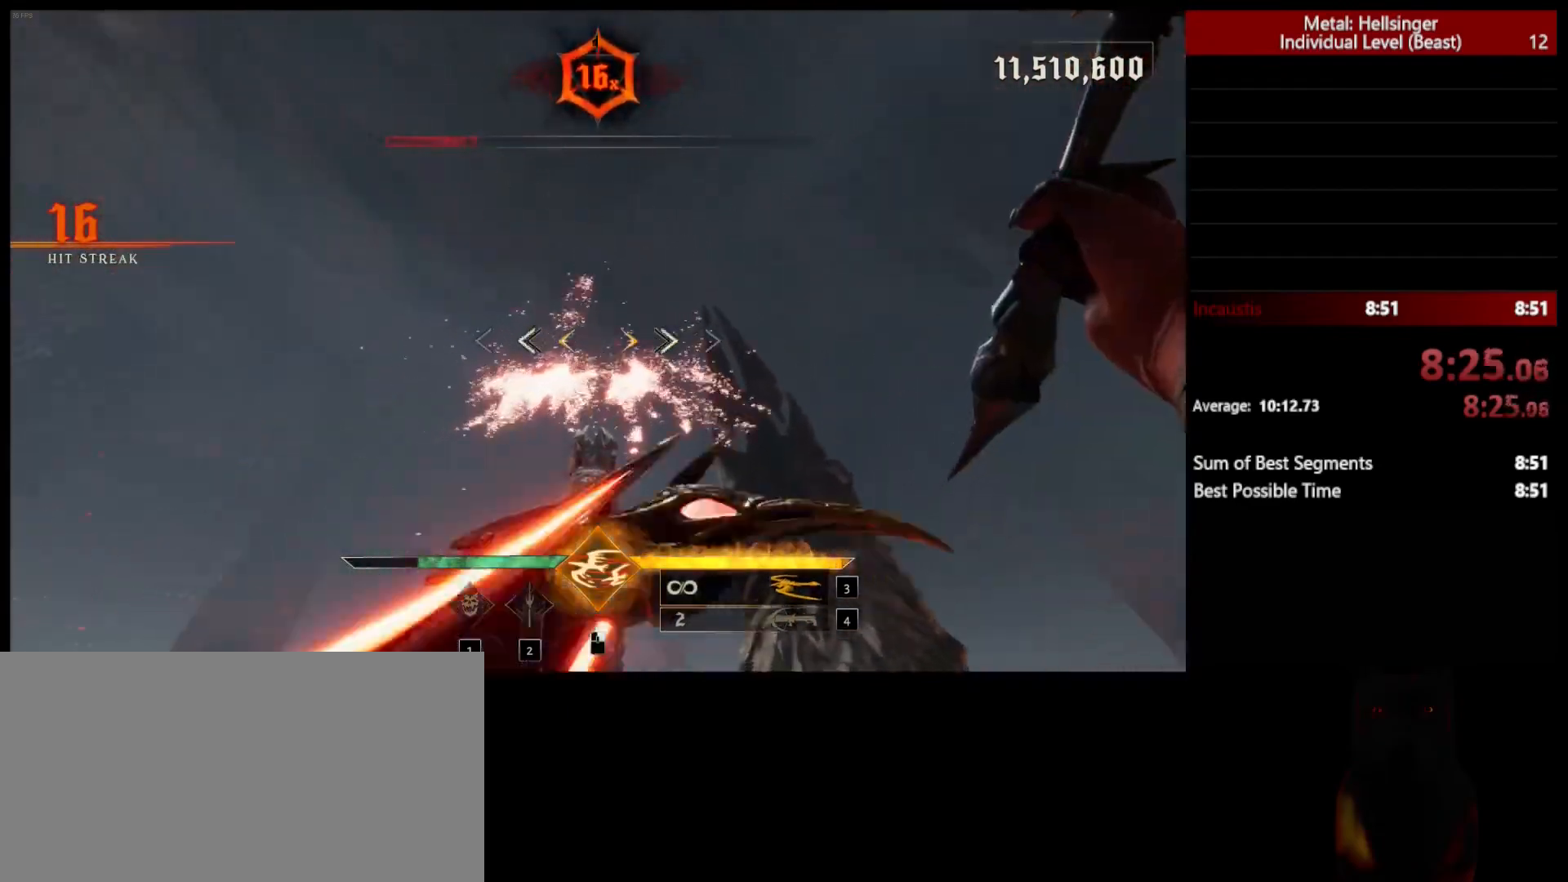
{"keys": [], "mouse": [], "events": [[50, "mouse_left", "down"], [100, "w", "up"], [133, "mouse_left", "up"]]}
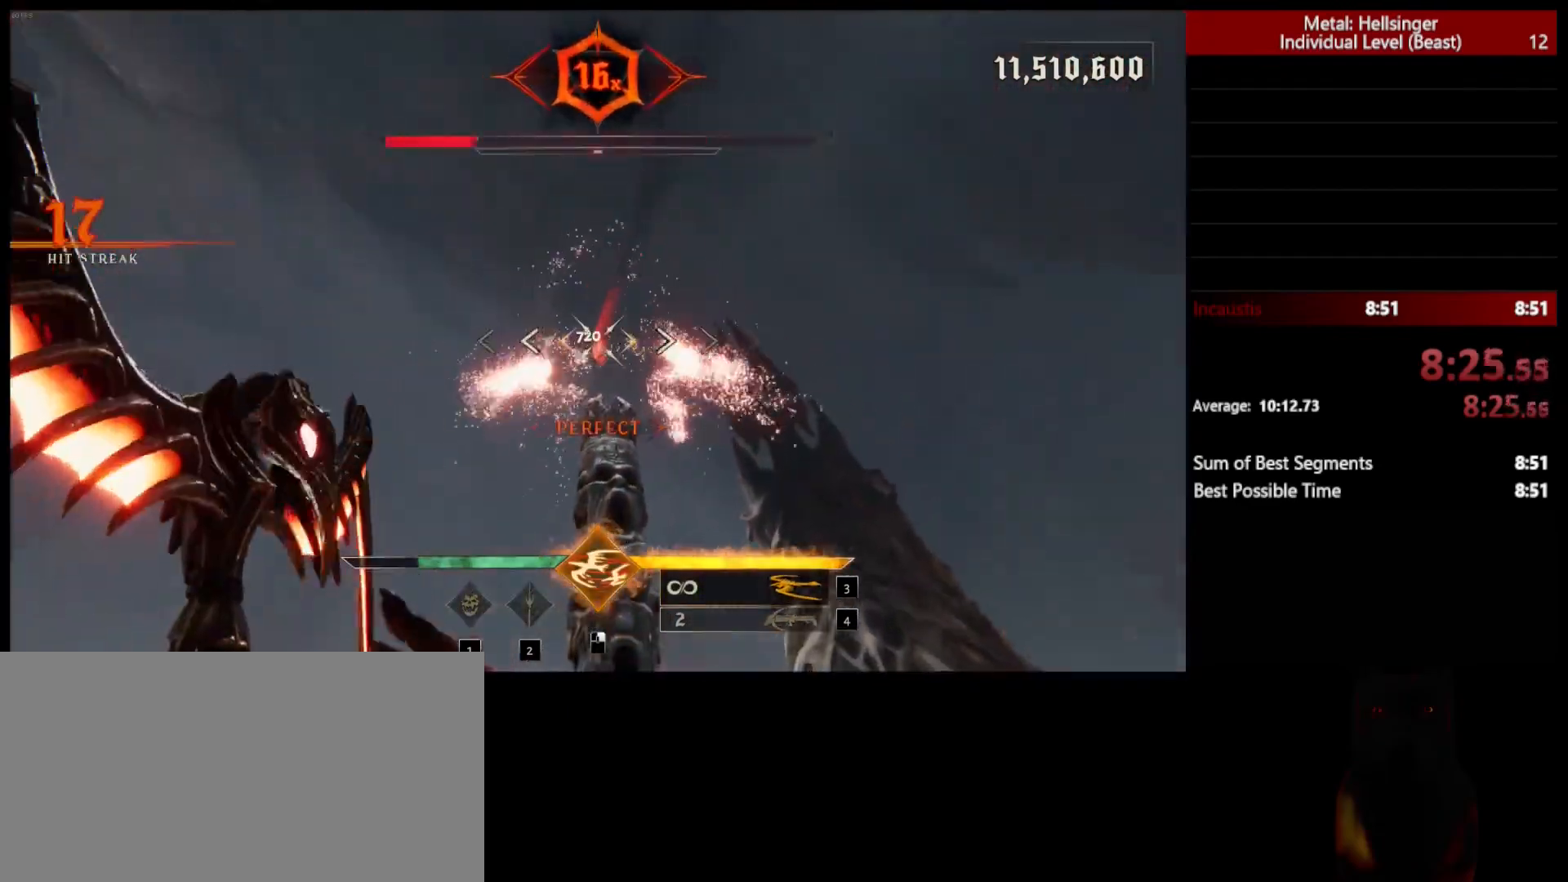
{"keys": [], "mouse": [], "events": [[17, "mouse_left", "down"], [117, "mouse_left", "up"]]}
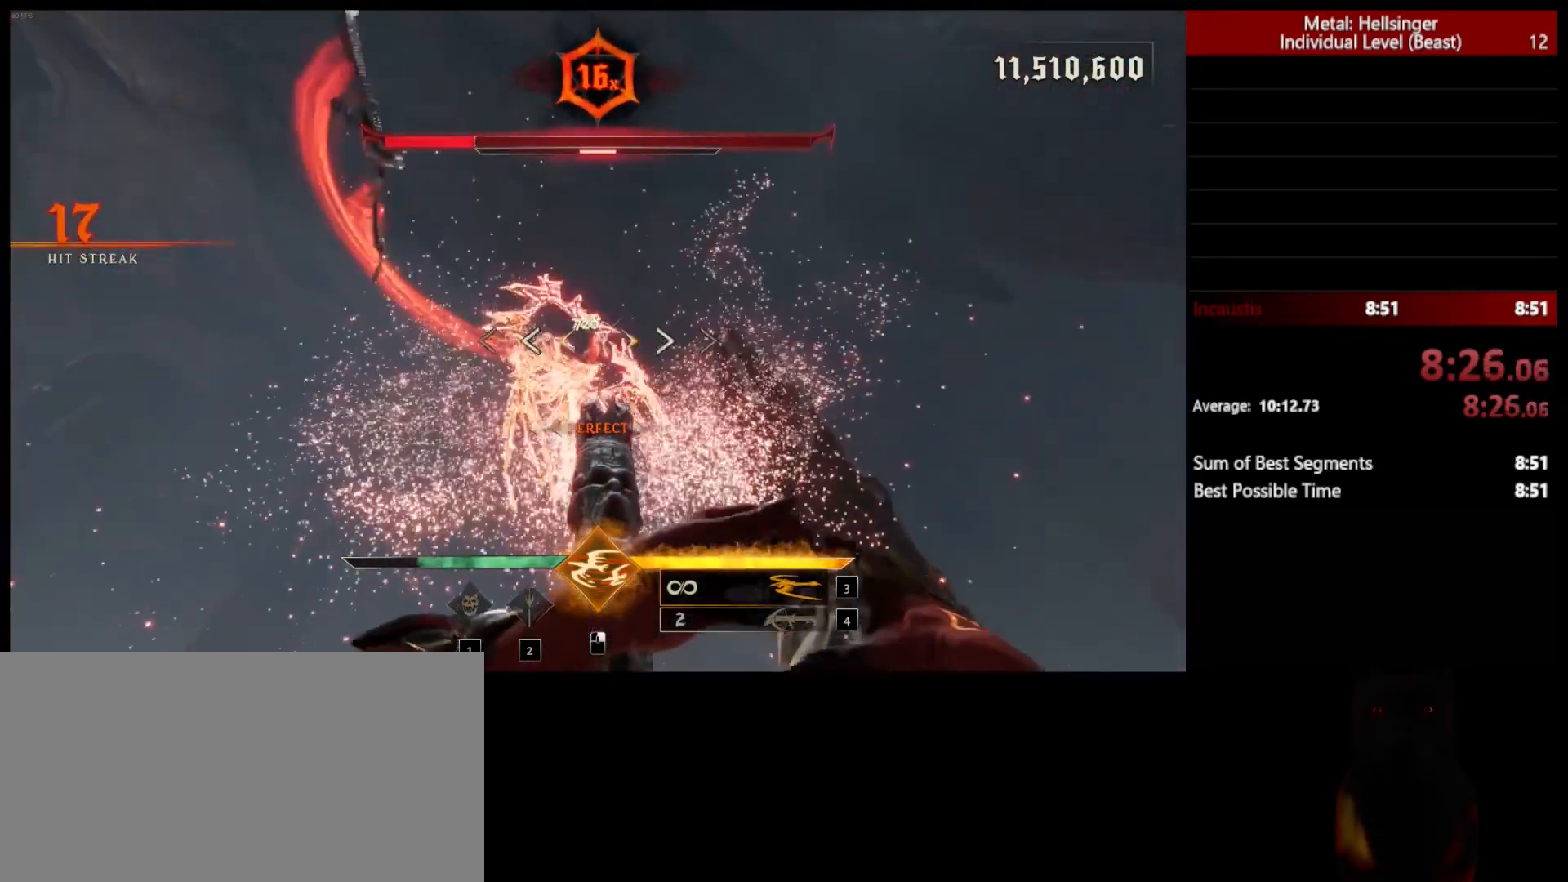
{"keys": [], "mouse": ["left"], "events": [[467, "mouse_left", "down"]]}
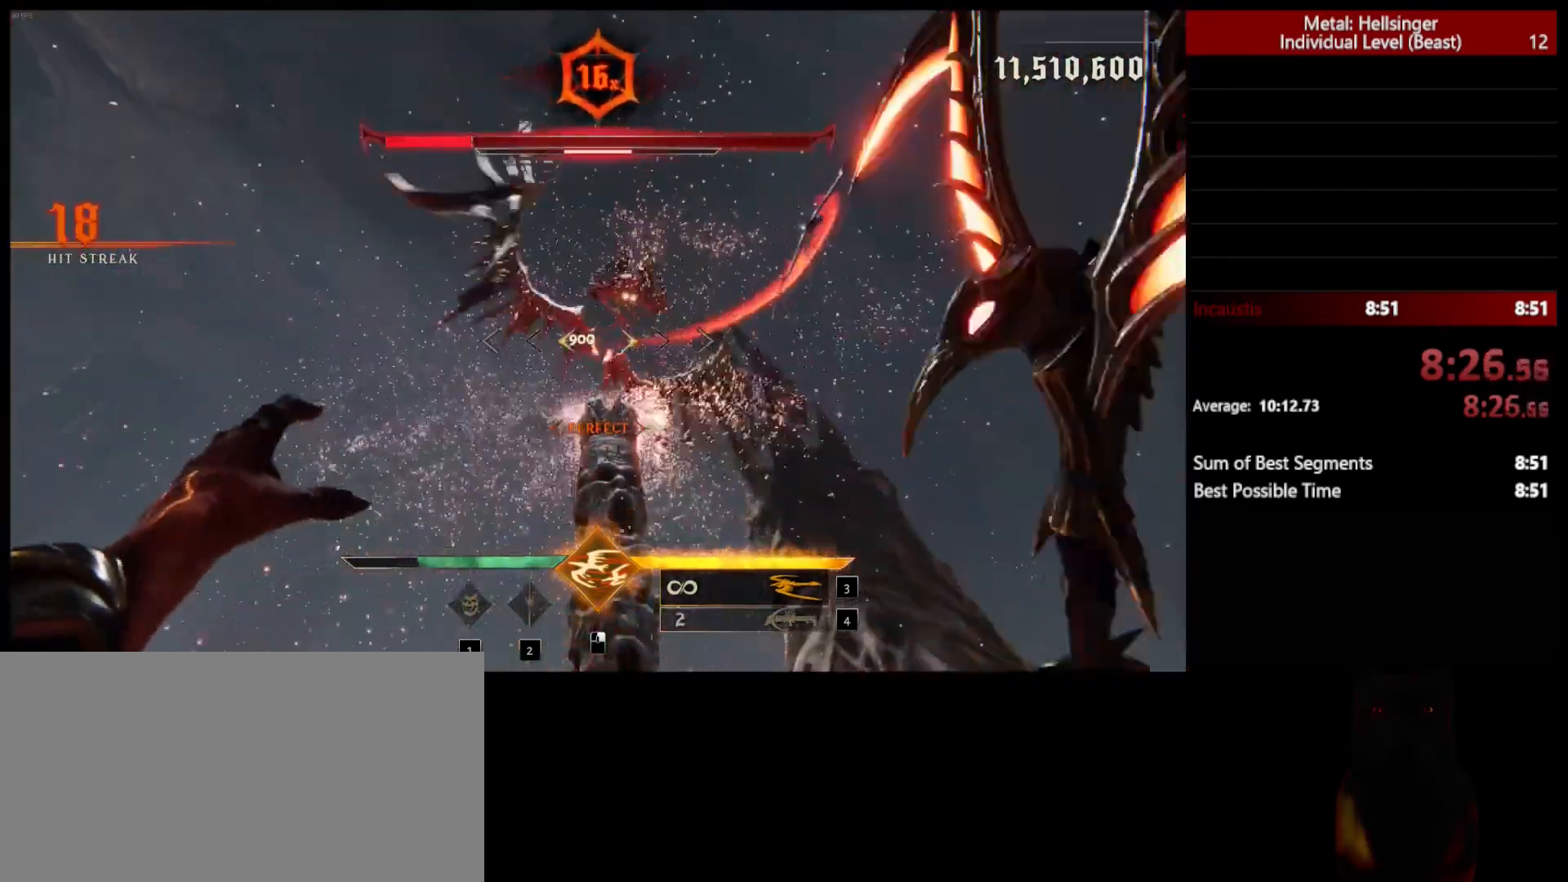
{"keys": [], "mouse": ["left"], "events": [[67, "mouse_left", "up"], [450, "mouse_left", "down"]]}
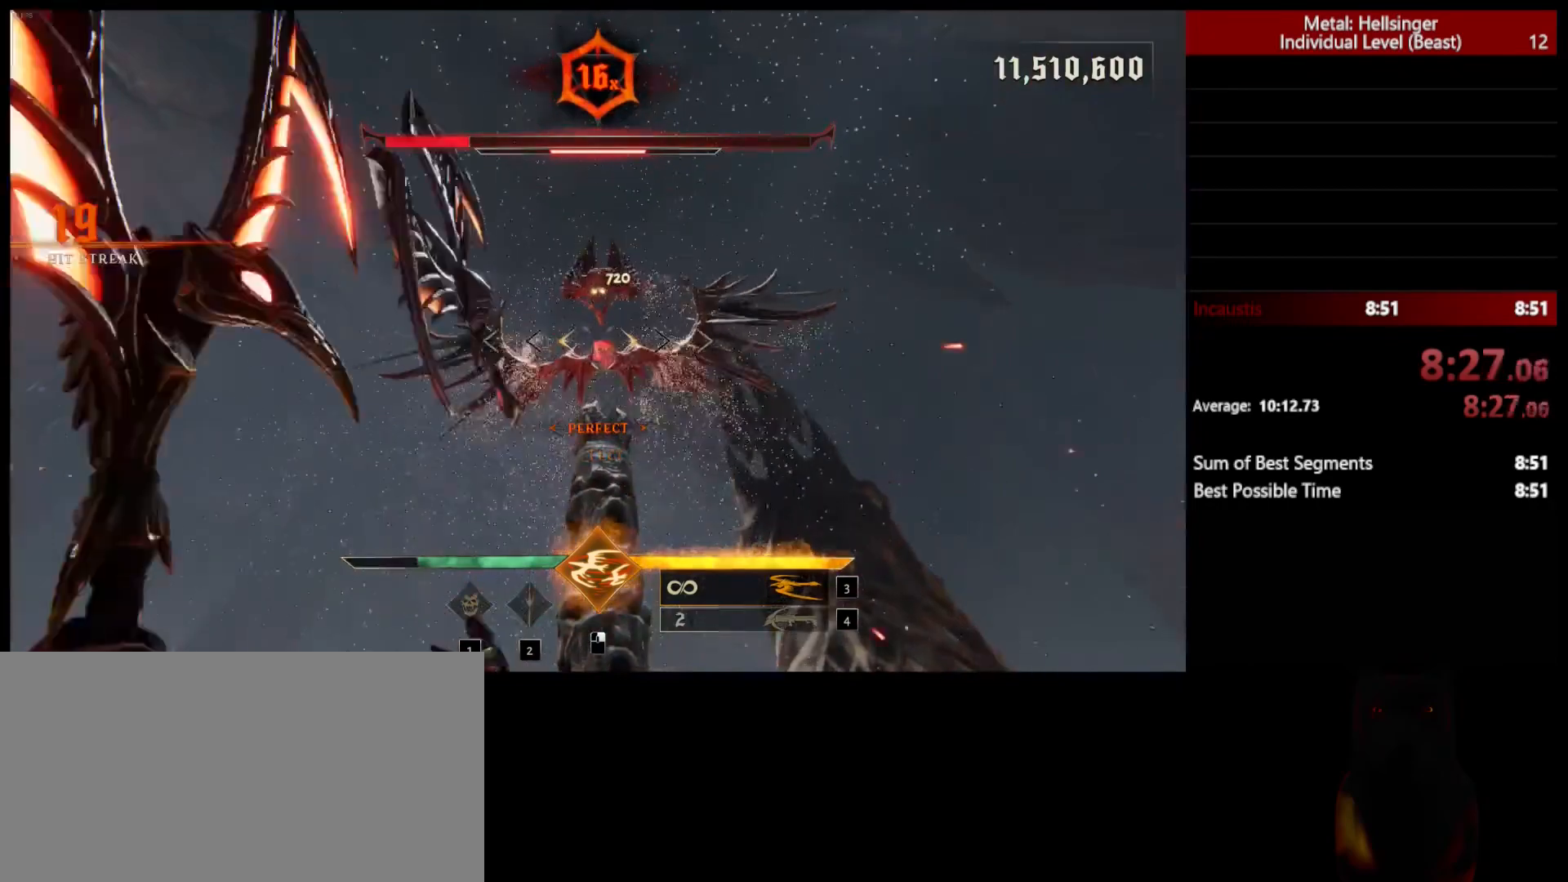
{"keys": [], "mouse": [], "events": [[67, "mouse_left", "up"]]}
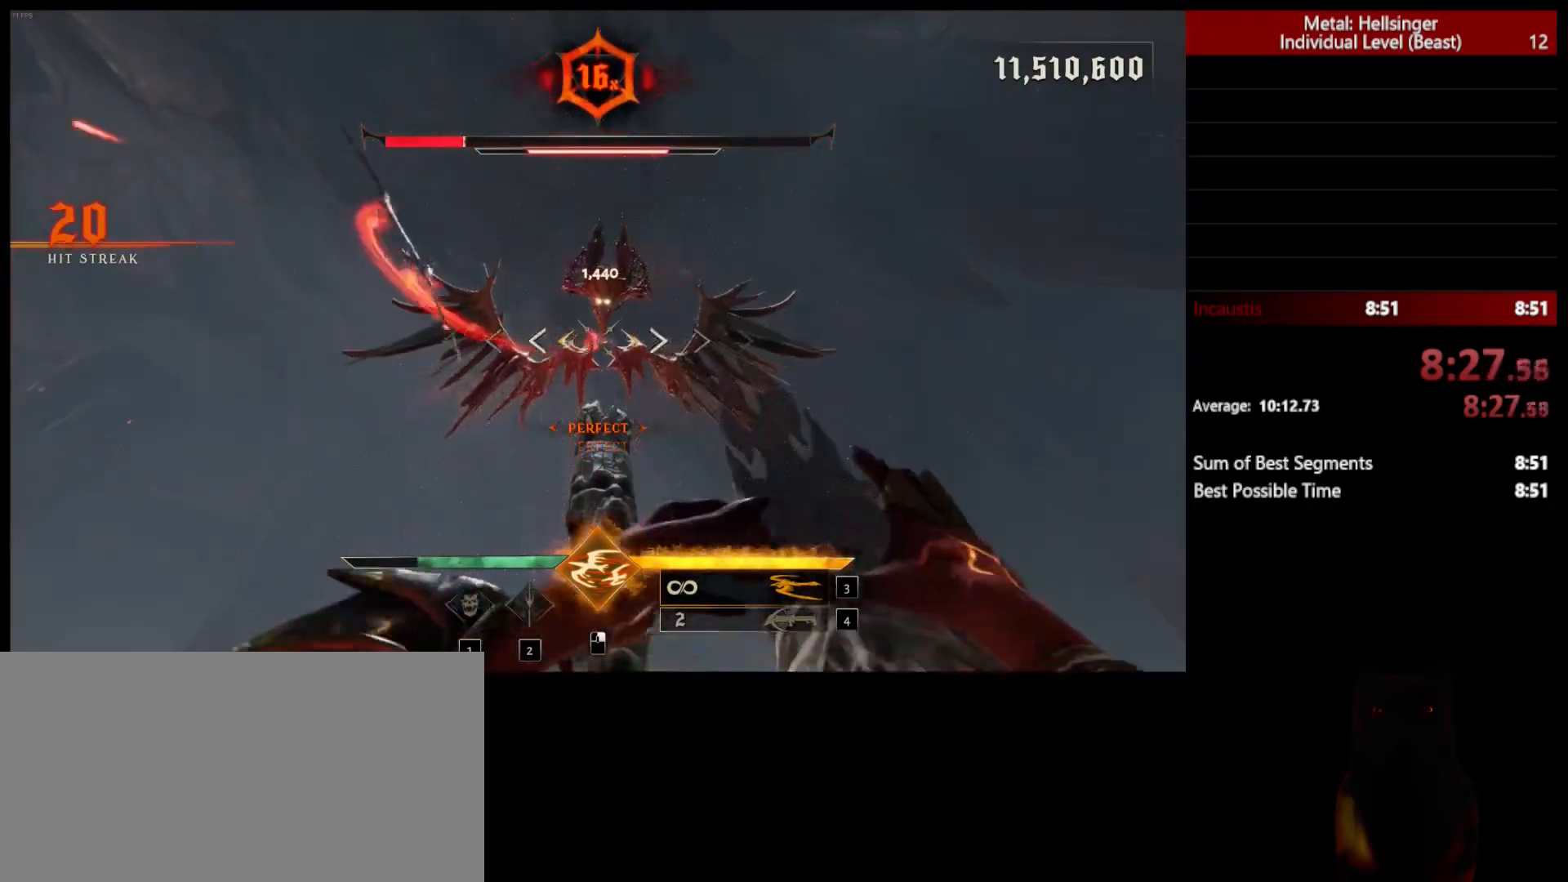
{"keys": [], "mouse": ["left"], "events": [[433, "mouse_left", "down"]]}
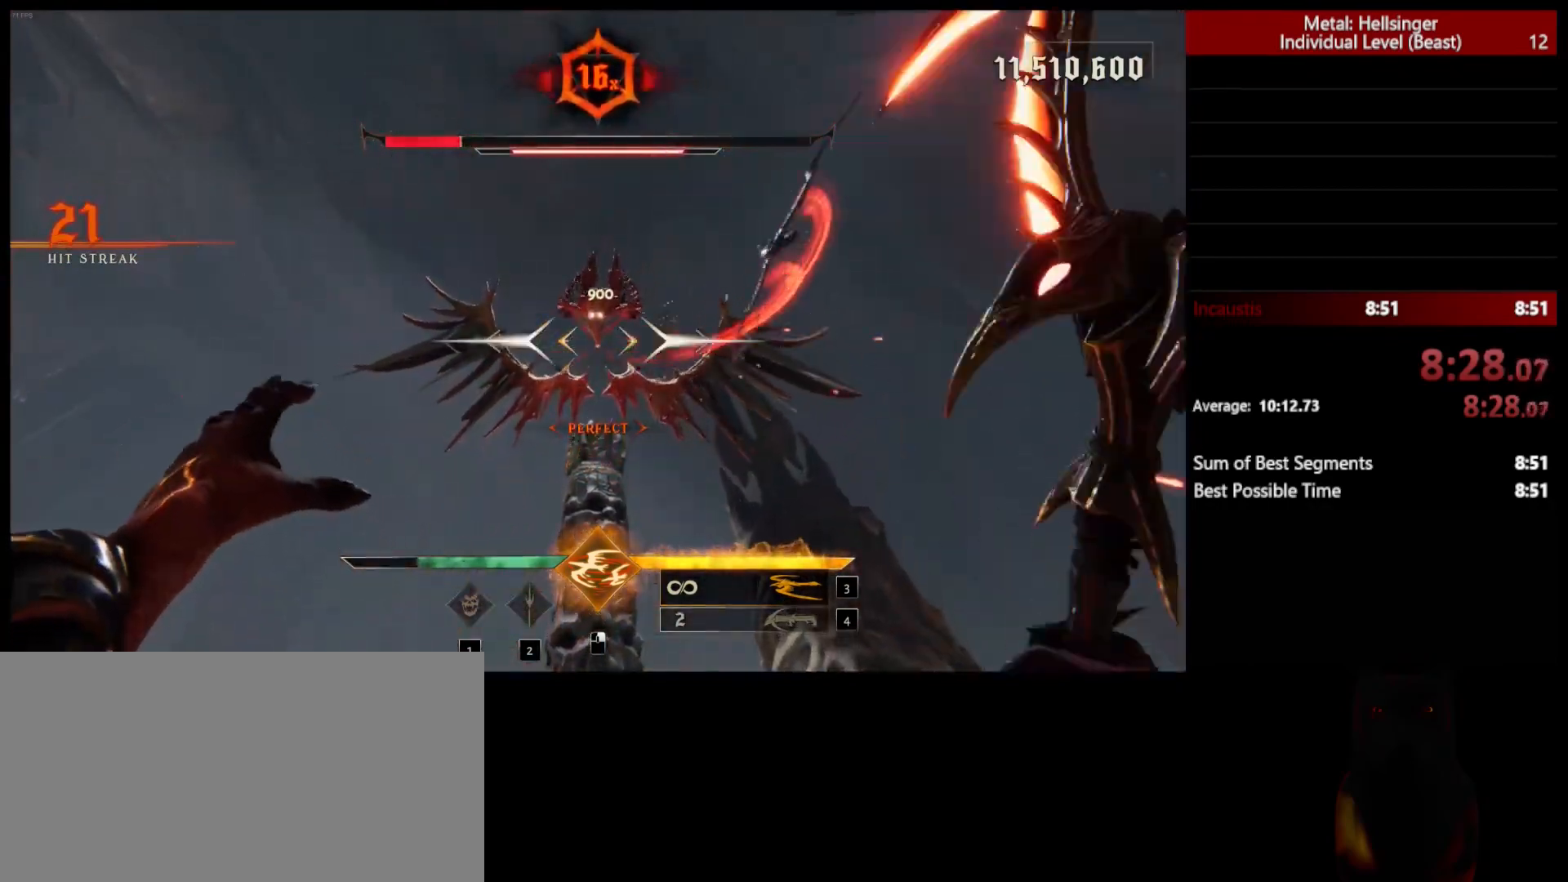
{"keys": ["s"], "mouse": ["left"], "events": [[33, "mouse_left", "up"], [417, "mouse_left", "down"], [467, "s", "down"]]}
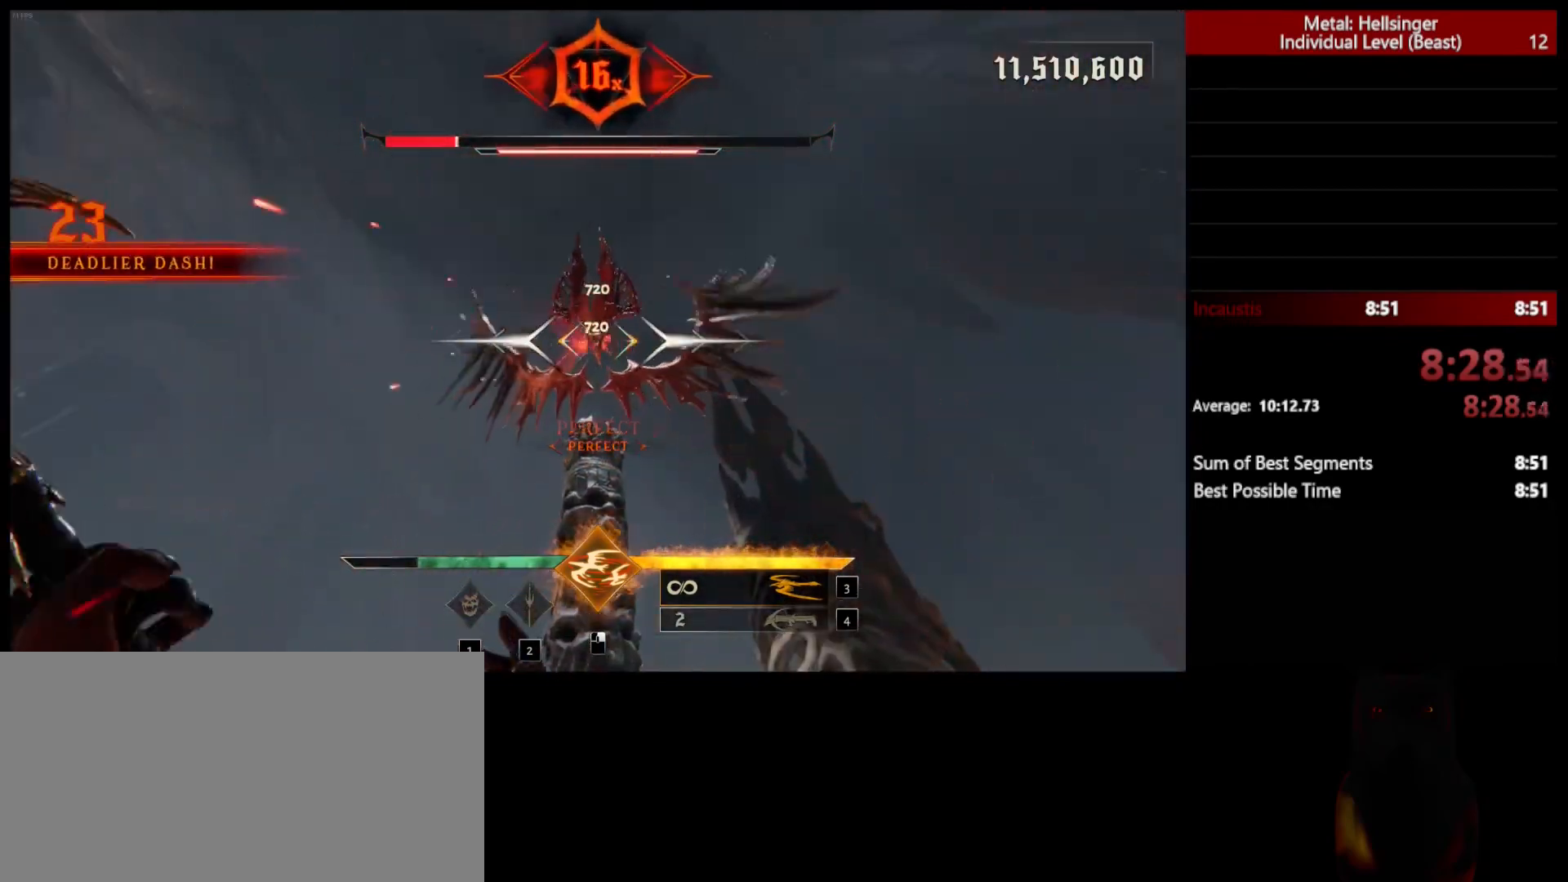
{"keys": [], "mouse": [], "events": [[17, "mouse_left", "up"], [450, "s", "up"]]}